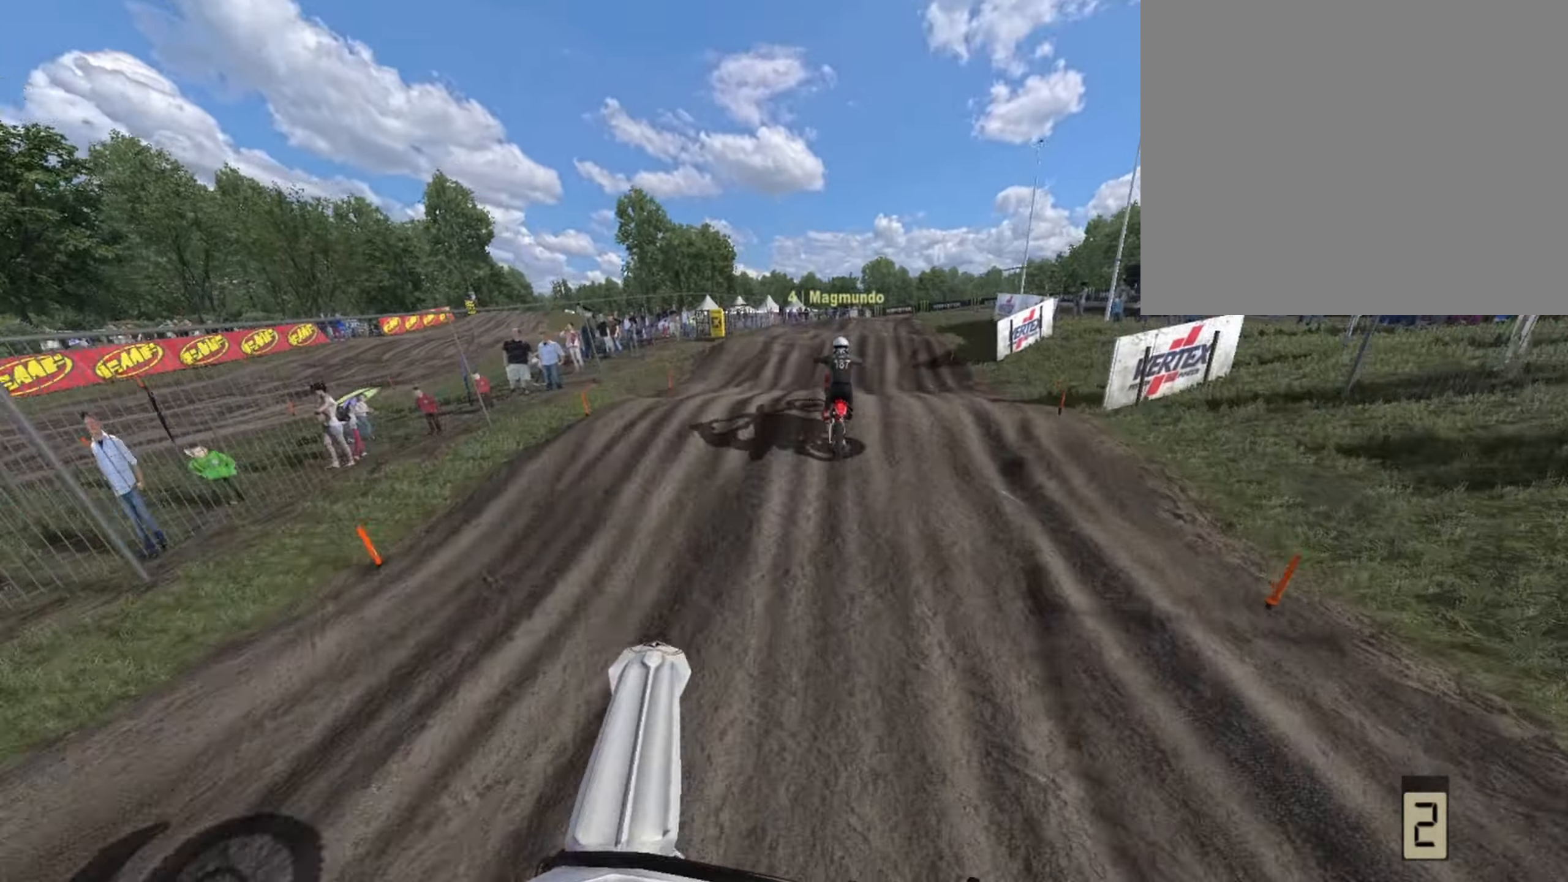
Gameplay with a controller (PlayStation layout); each line is a JSON object with the inputs held at the frame after it. "events" lists button and stick changes between this image and that frame as [ms after this image, input, new state], when the widget could be followed in between.
{"buttons": [], "left_stick": "center", "right_stick": "center", "events": [[83, "R2", "down"], [83, "left_stick", "left"], [250, "left_stick", "center"], [292, "R2", "up"], [333, "left_stick", "left"], [500, "left_stick", "center"]]}
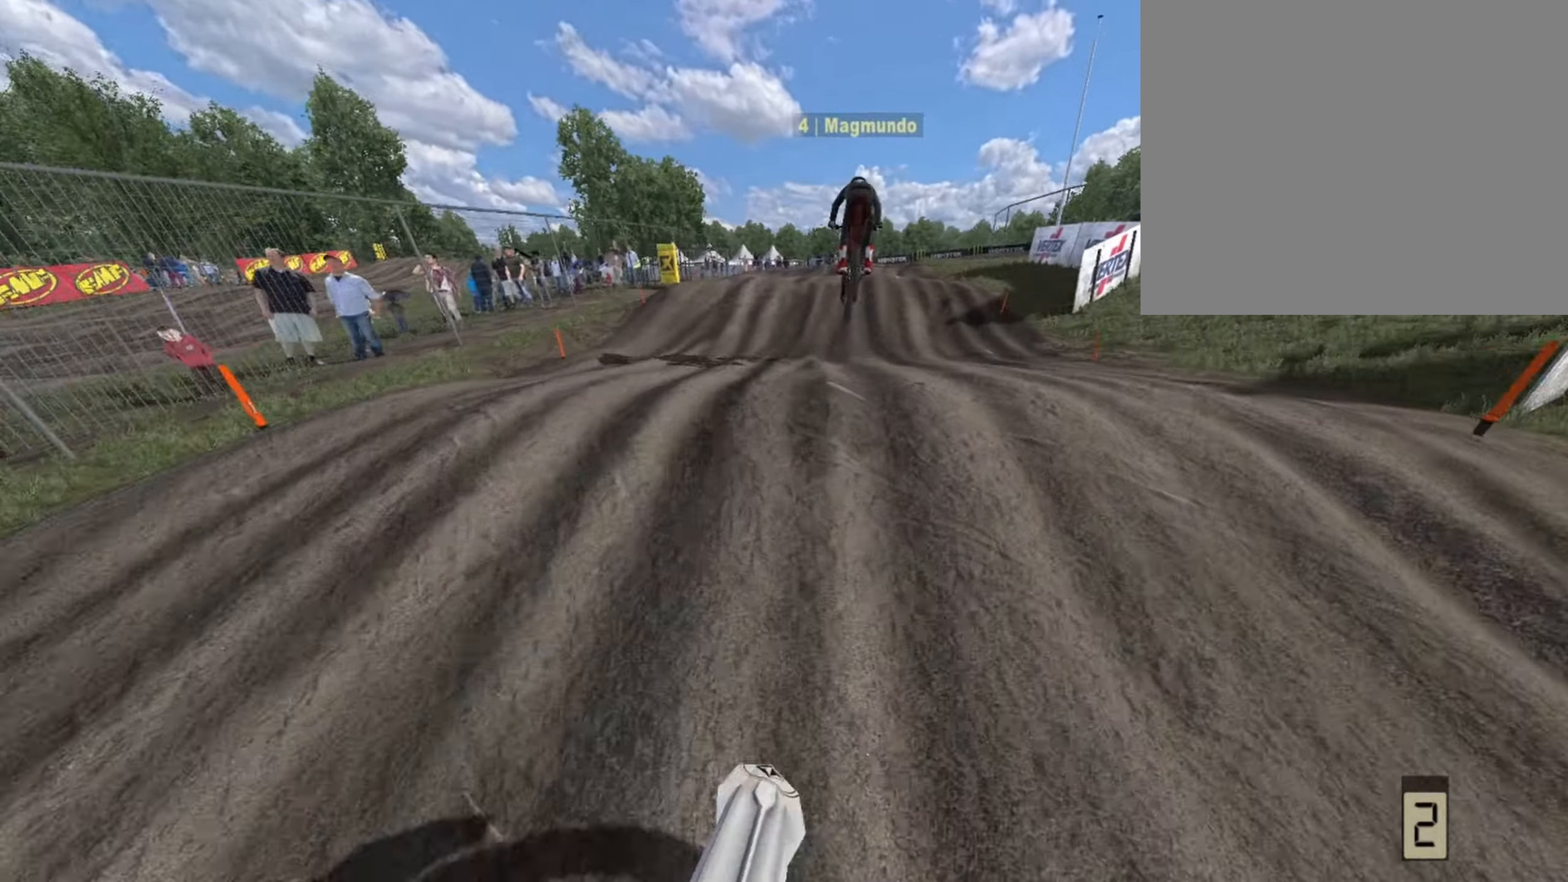
{"buttons": ["R1"], "left_stick": "center", "right_stick": "center", "events": [[83, "R1", "down"]]}
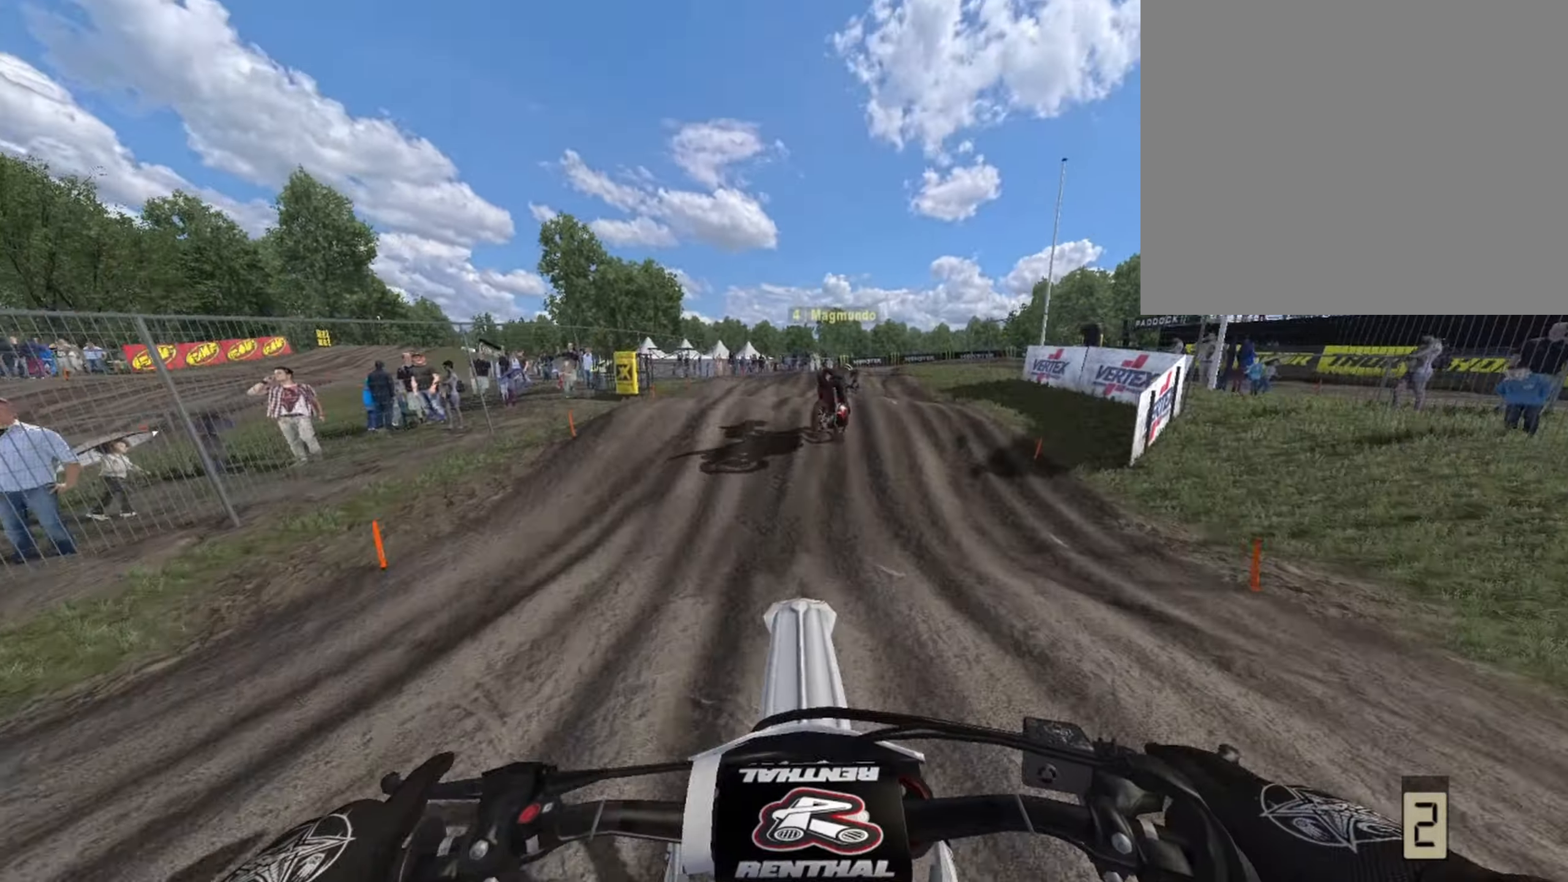
{"buttons": ["R1", "R2"], "left_stick": "center", "right_stick": "center", "events": [[167, "left_stick", "right"], [250, "R2", "down"], [292, "left_stick", "center"]]}
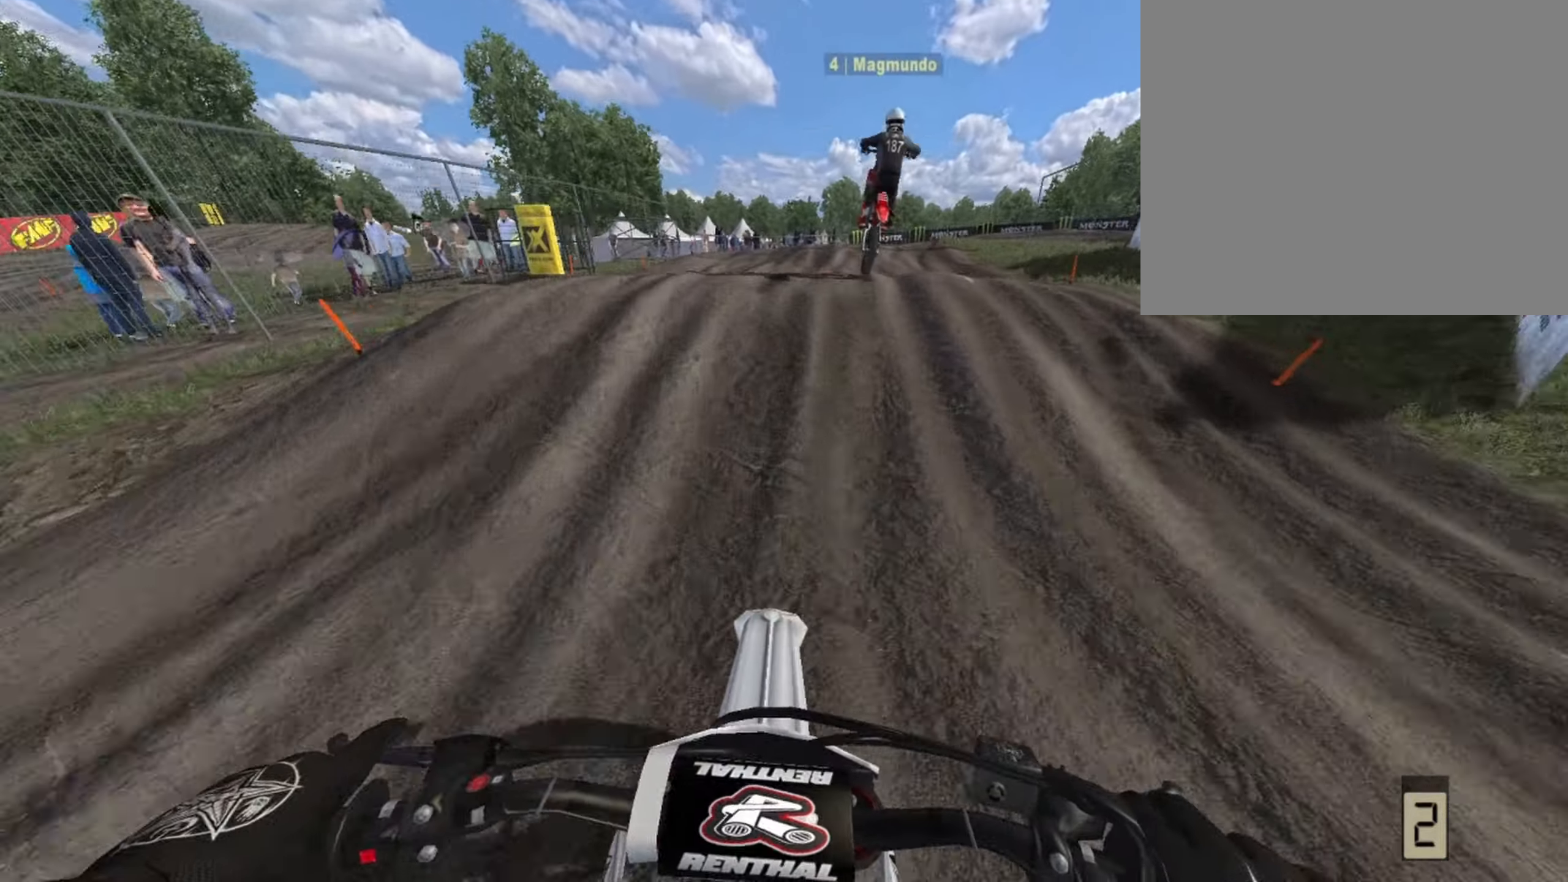
{"buttons": ["R1", "R2"], "left_stick": "center", "right_stick": "center", "events": []}
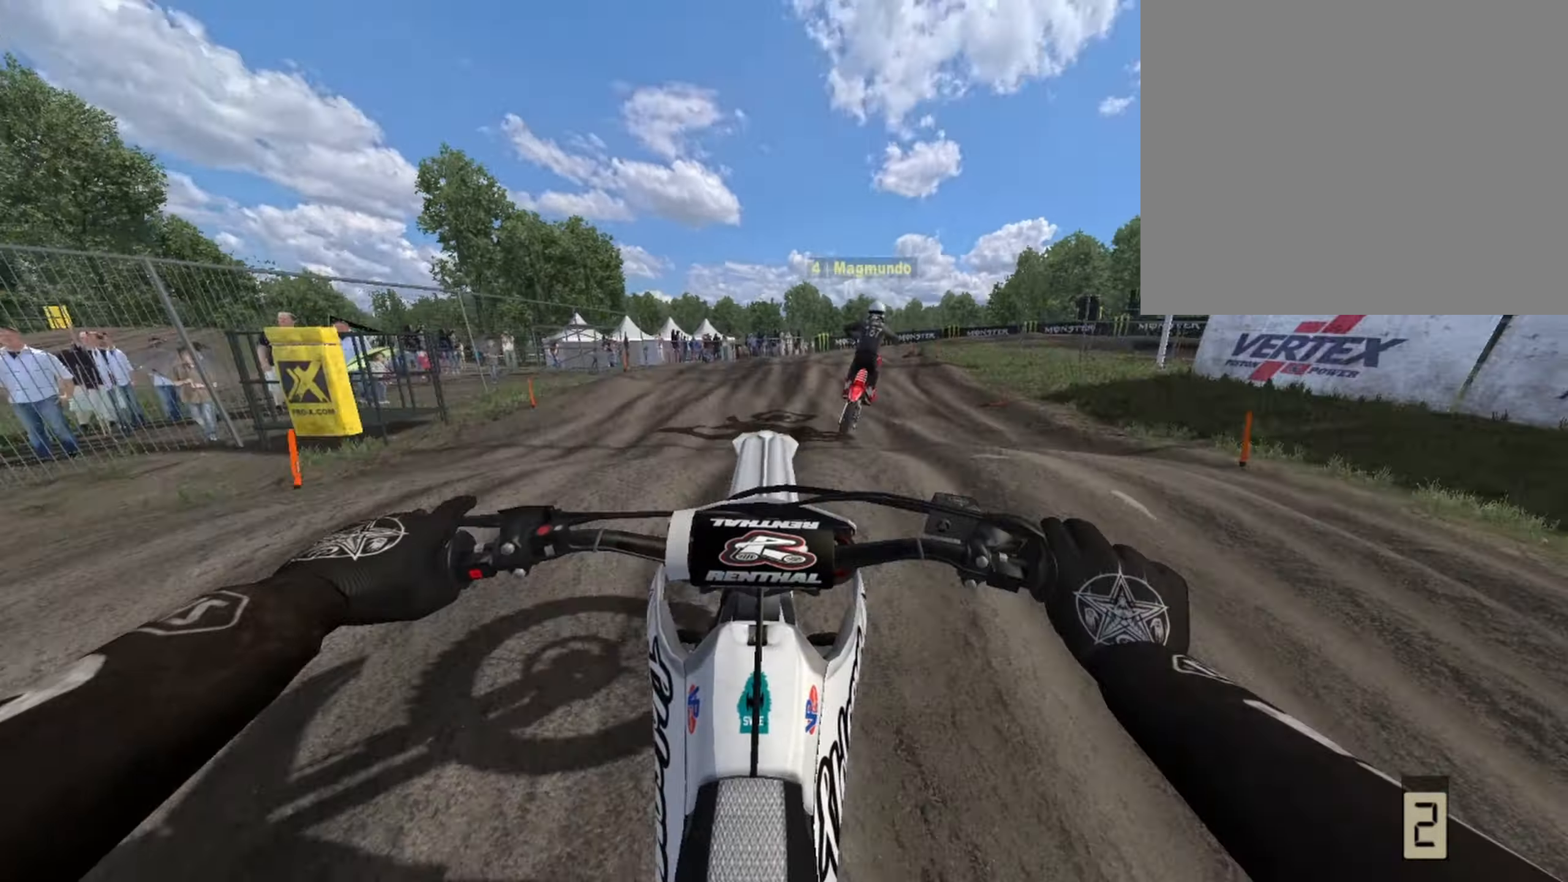
{"buttons": [], "left_stick": "right", "right_stick": "center", "events": [[208, "R1", "up"], [208, "R2", "up"], [250, "left_stick", "right"]]}
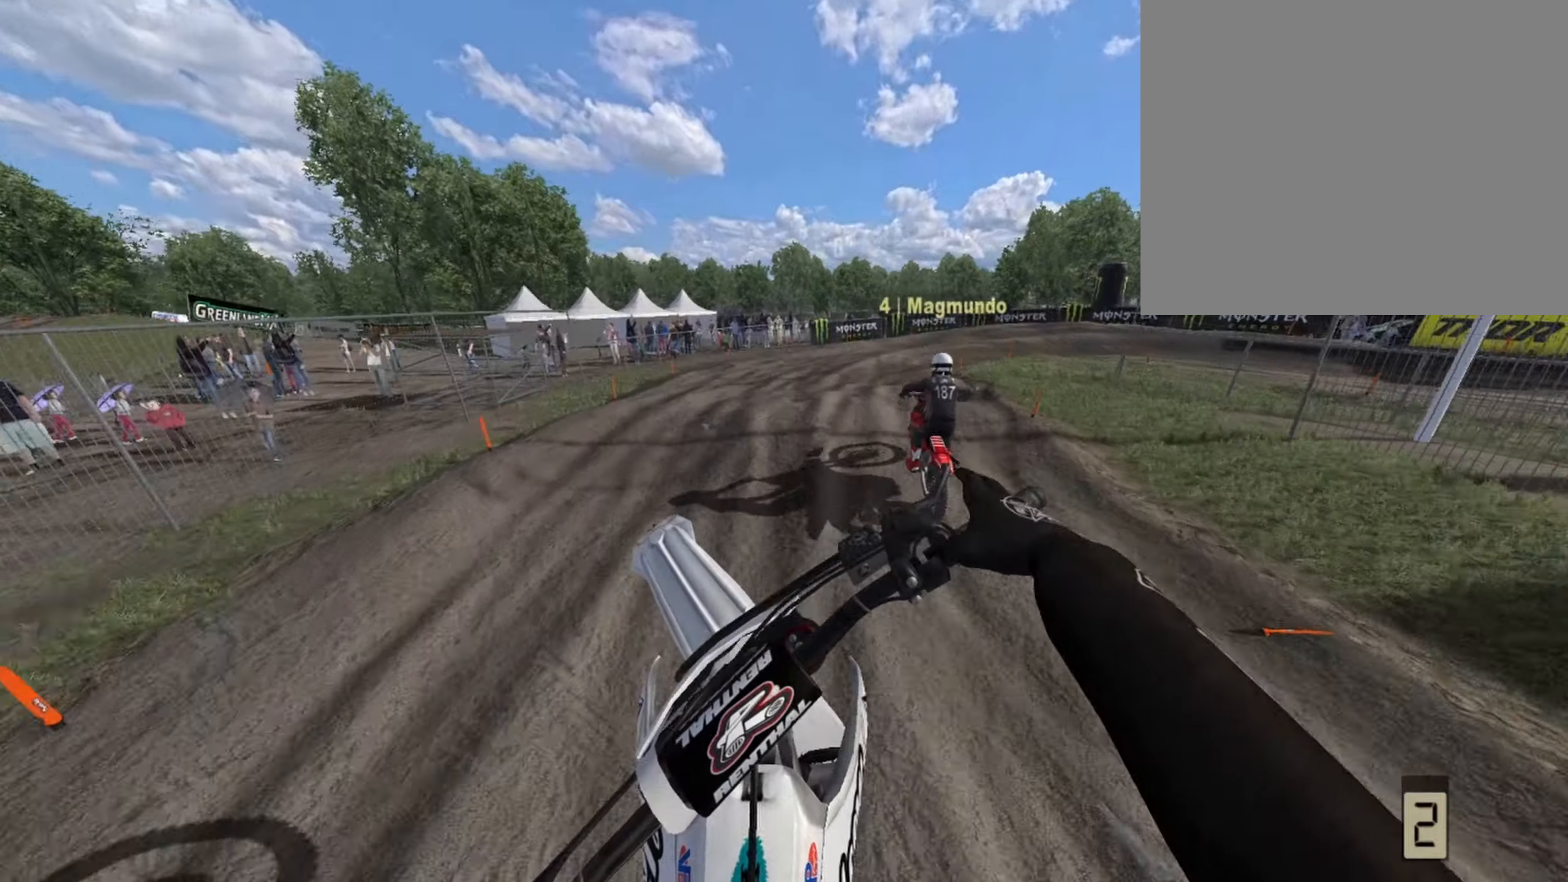
{"buttons": ["R2"], "left_stick": "center", "right_stick": "center", "events": [[250, "left_stick", "center"], [458, "R2", "down"]]}
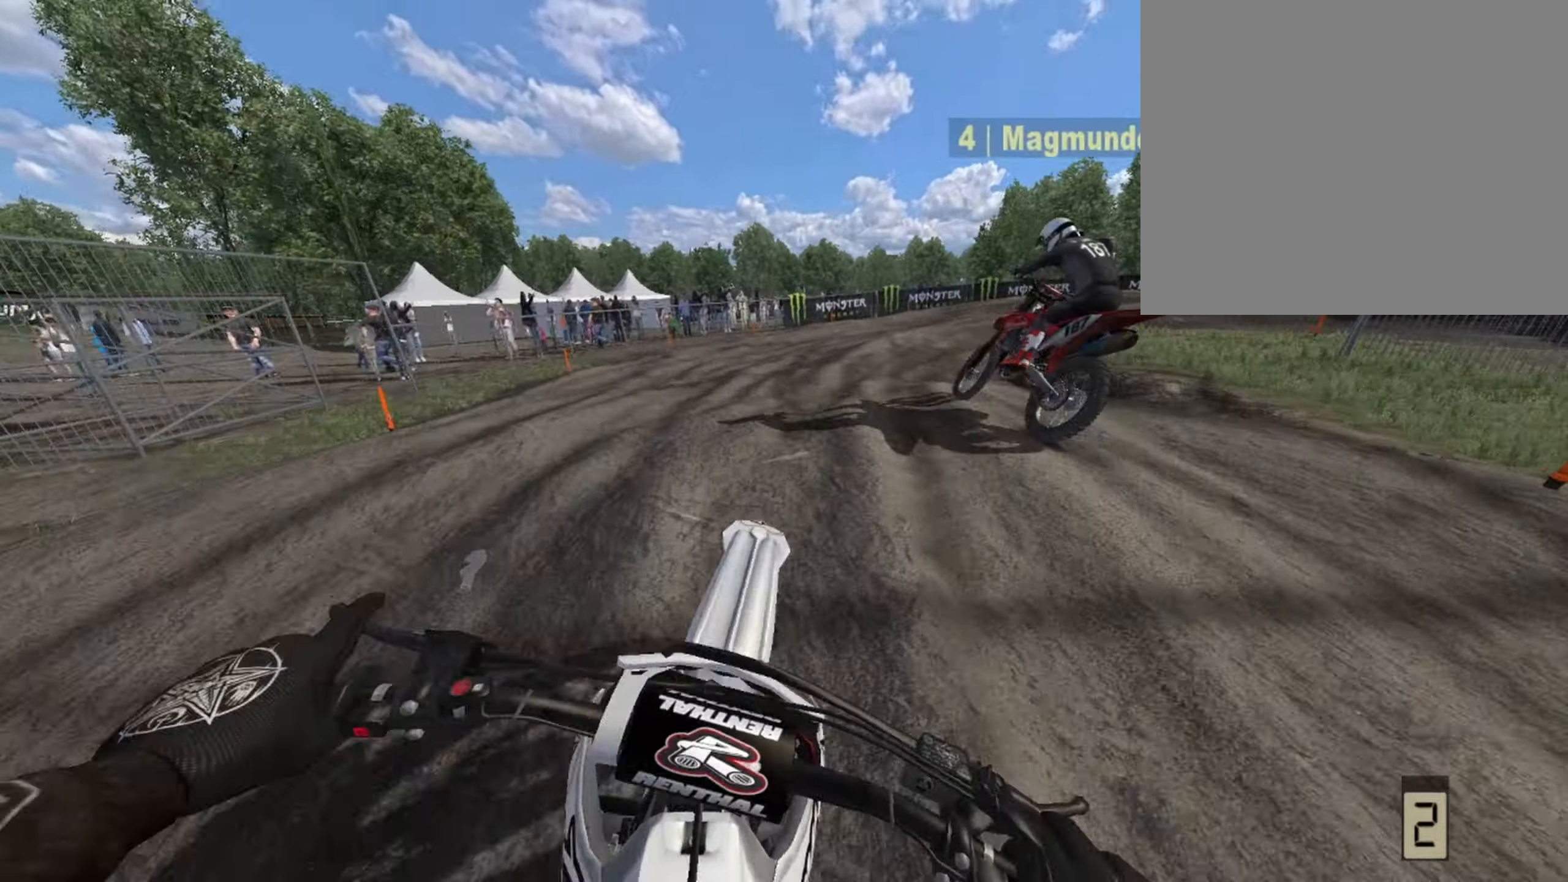
{"buttons": [], "left_stick": "right", "right_stick": "center", "events": [[83, "R2", "up"], [83, "left_stick", "right"], [166, "left_stick", "center"], [416, "left_stick", "right"]]}
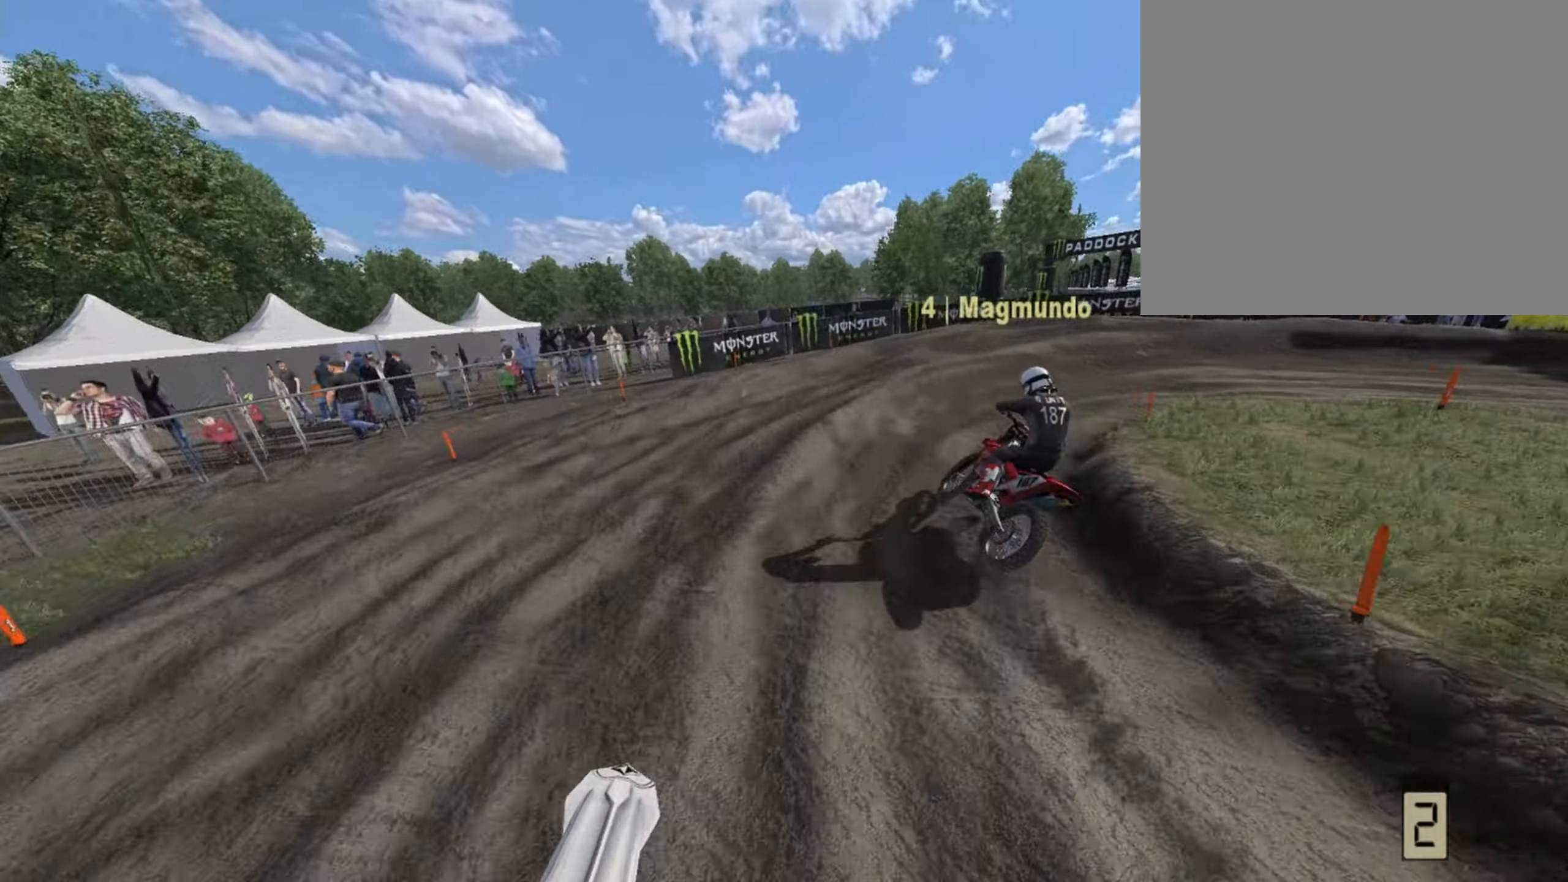
{"buttons": ["R1"], "left_stick": "center", "right_stick": "center", "events": [[166, "R1", "down"], [250, "left_stick", "center"]]}
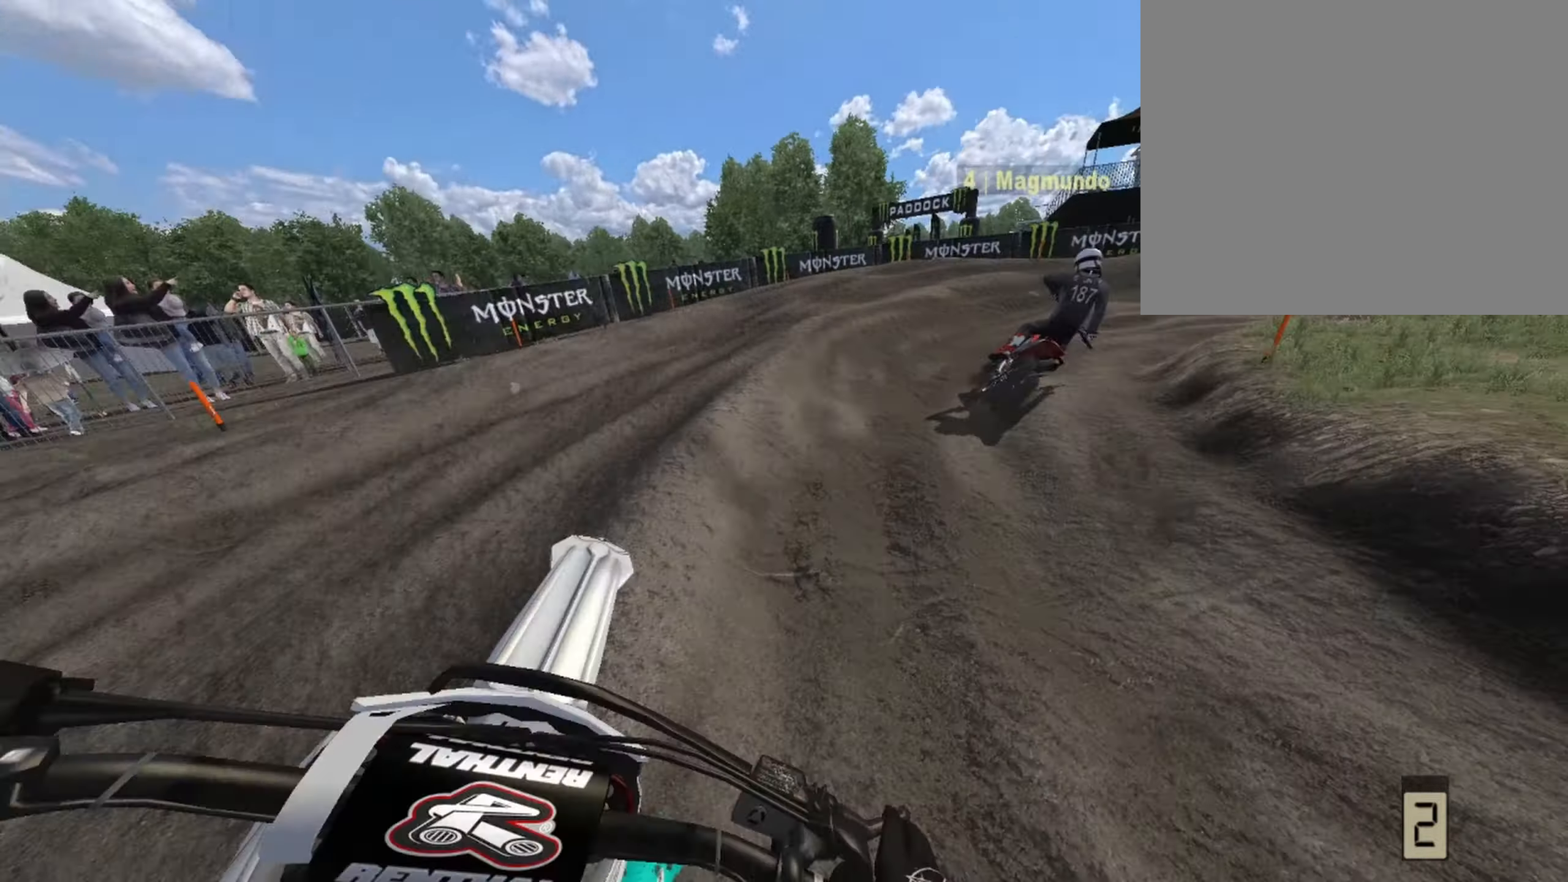
{"buttons": ["R1", "R2"], "left_stick": "right", "right_stick": "center", "events": [[41, "left_stick", "right"], [125, "left_stick", "center"], [250, "left_stick", "right"], [333, "left_stick", "center"], [416, "R2", "down"], [500, "left_stick", "right"]]}
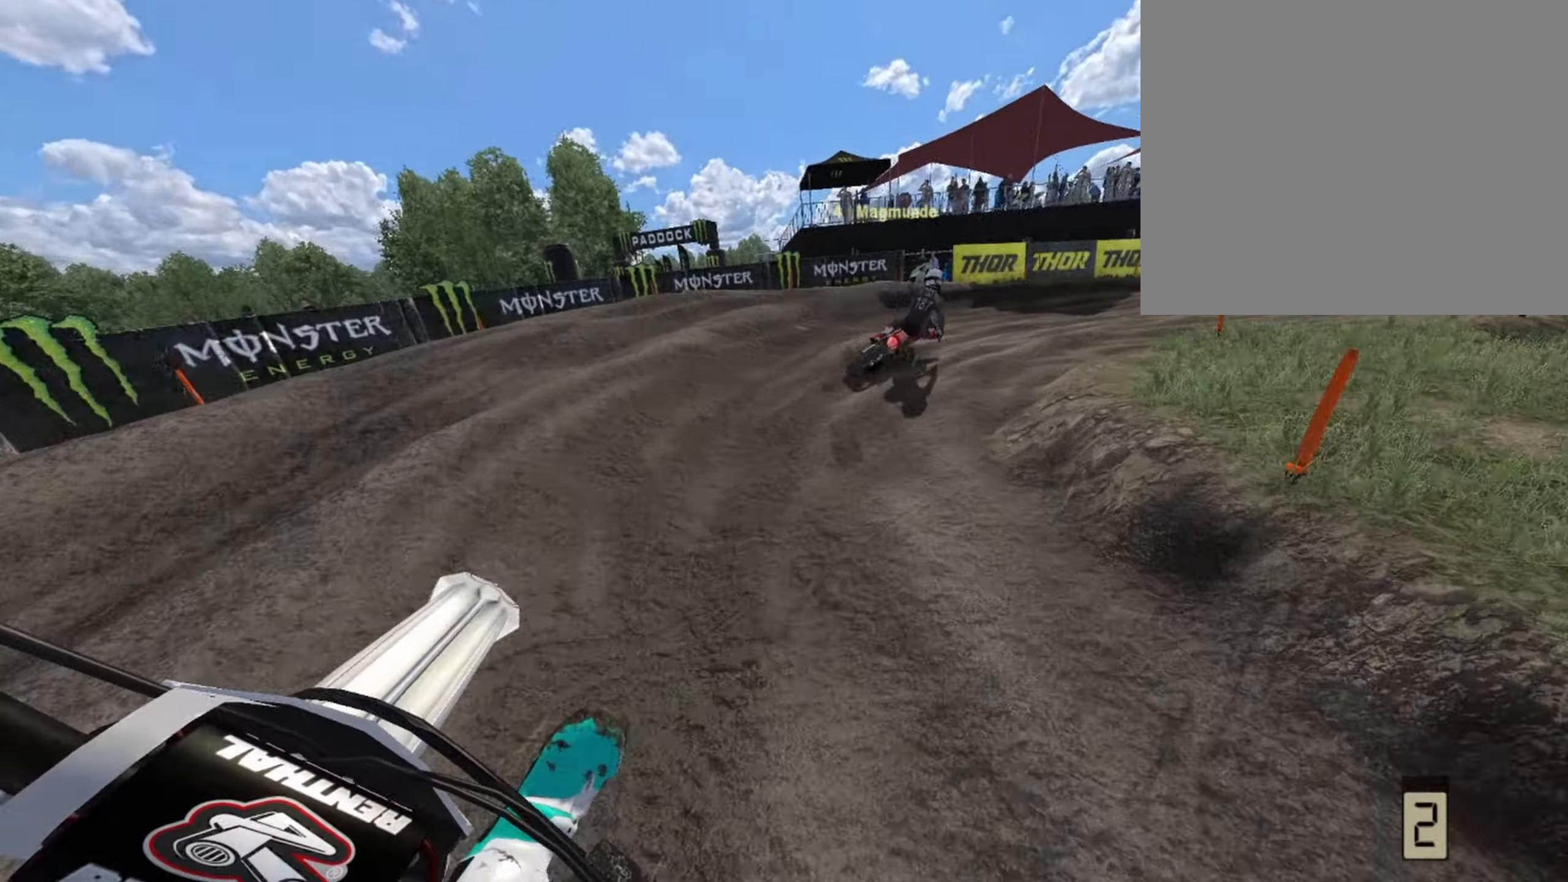
{"buttons": ["R1", "R2"], "left_stick": "center", "right_stick": "center", "events": [[125, "left_stick", "center"]]}
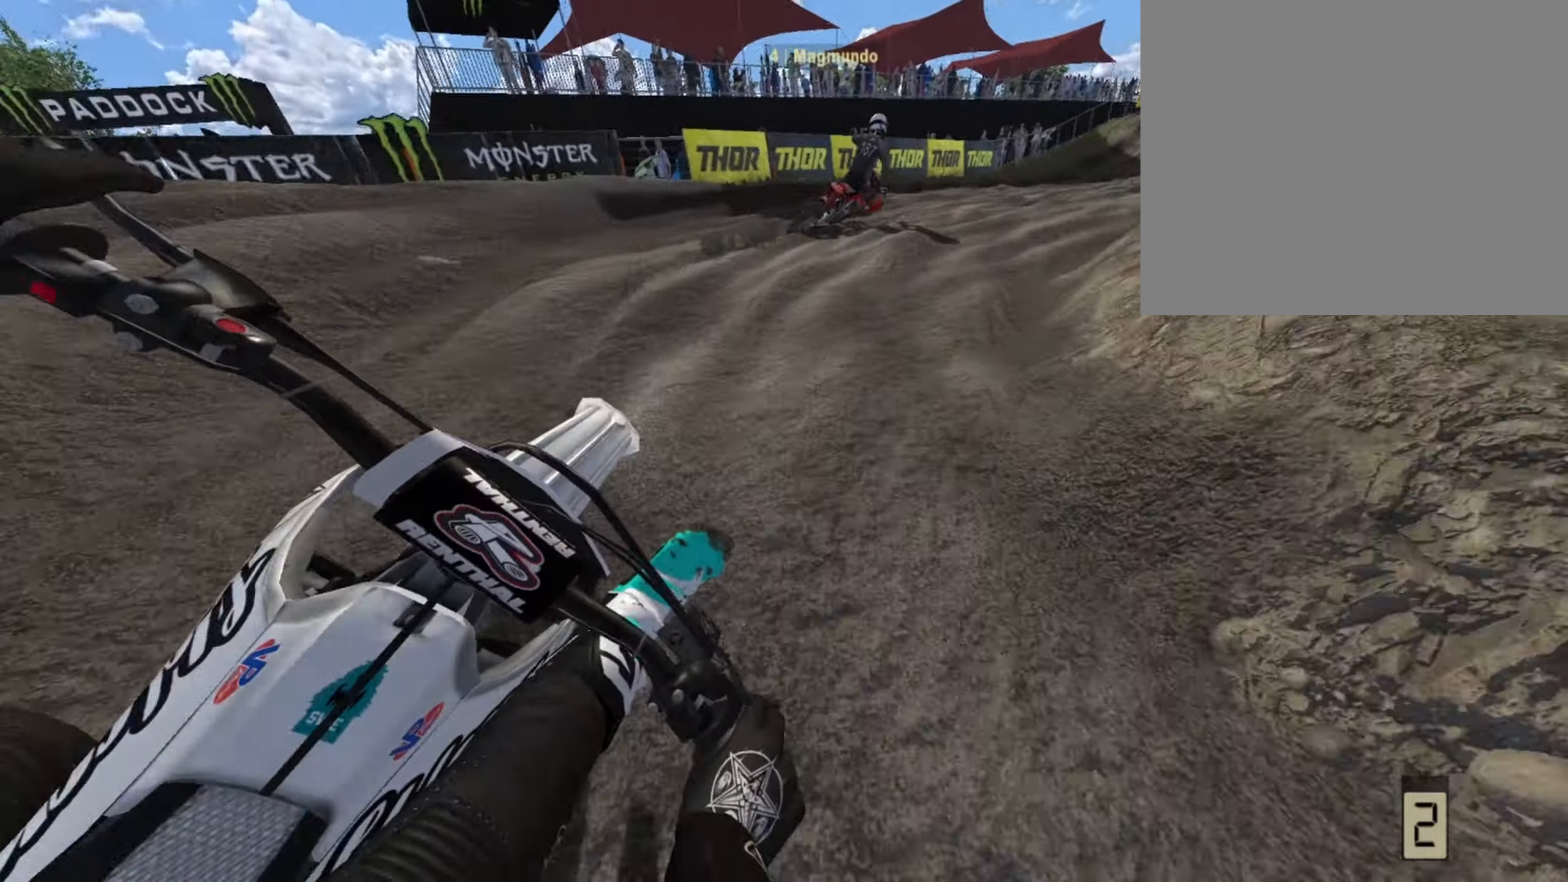
{"buttons": ["R1", "R2"], "left_stick": "center", "right_stick": "center", "events": [[83, "R2", "up"], [291, "R2", "down"], [333, "left_stick", "right"], [458, "left_stick", "center"]]}
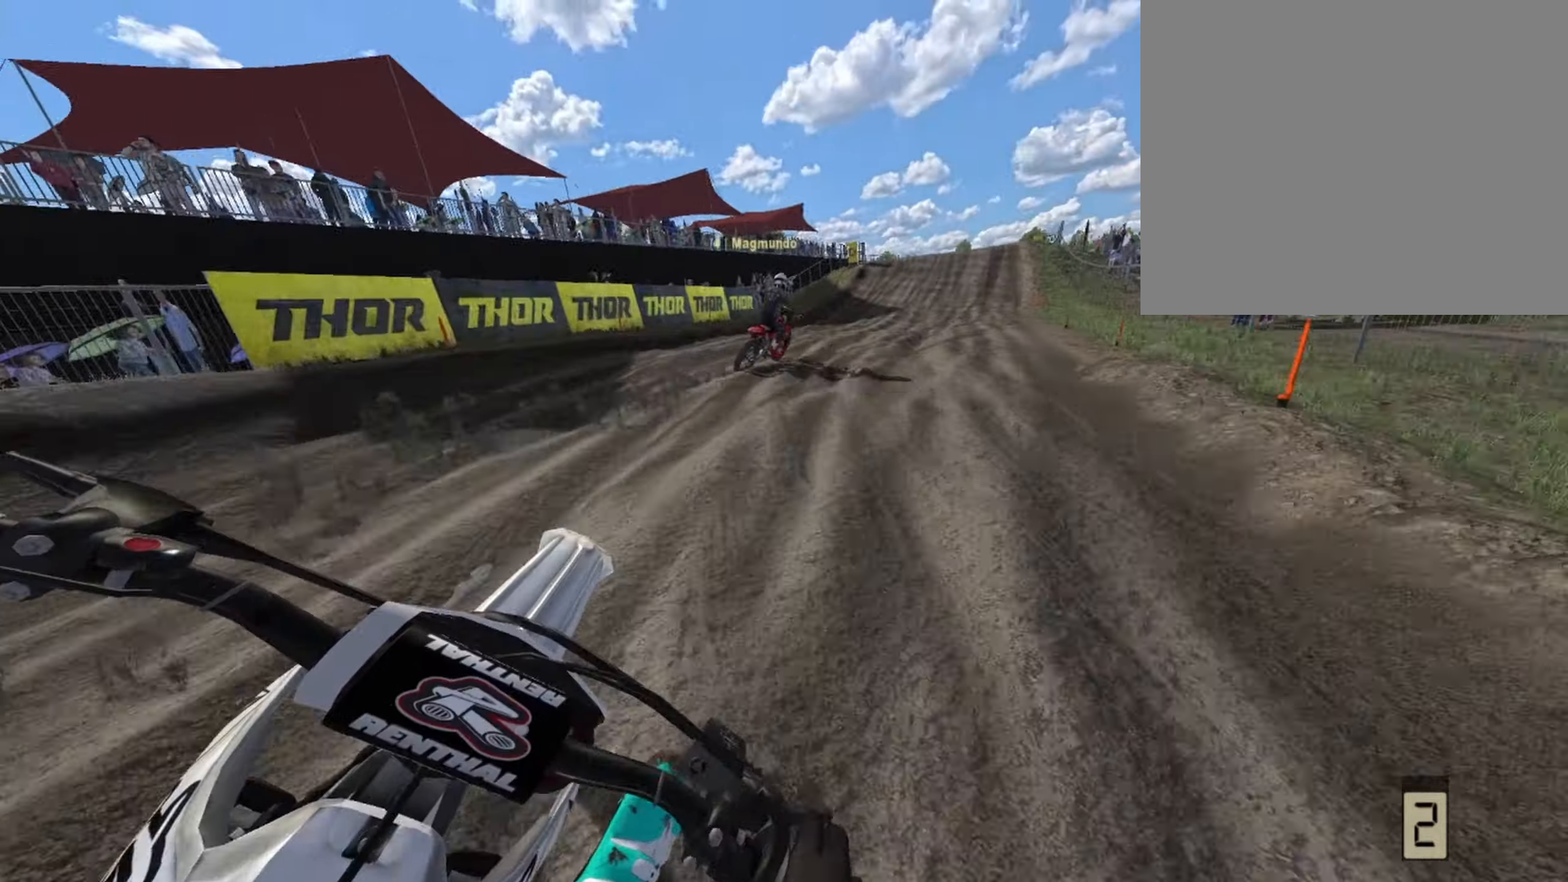
{"buttons": ["R2"], "left_stick": "center", "right_stick": "center", "events": [[208, "left_stick", "left"], [250, "R1", "up"], [333, "R1", "down"], [333, "left_stick", "center"], [458, "R1", "up"]]}
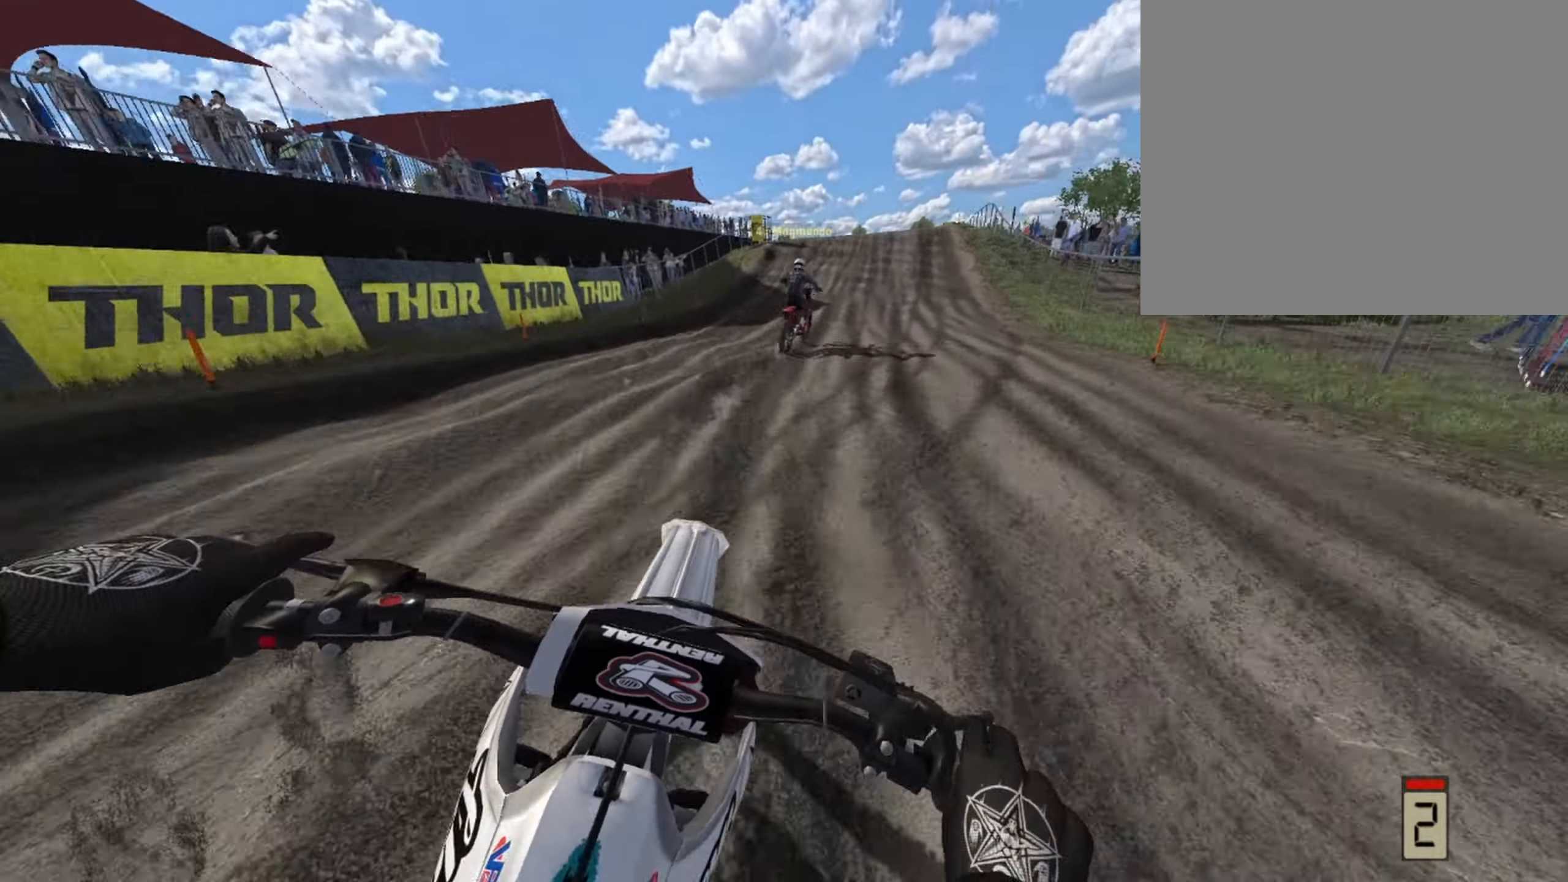
{"buttons": ["R2"], "left_stick": "center", "right_stick": "down-left", "events": [[250, "right_stick", "down-left"]]}
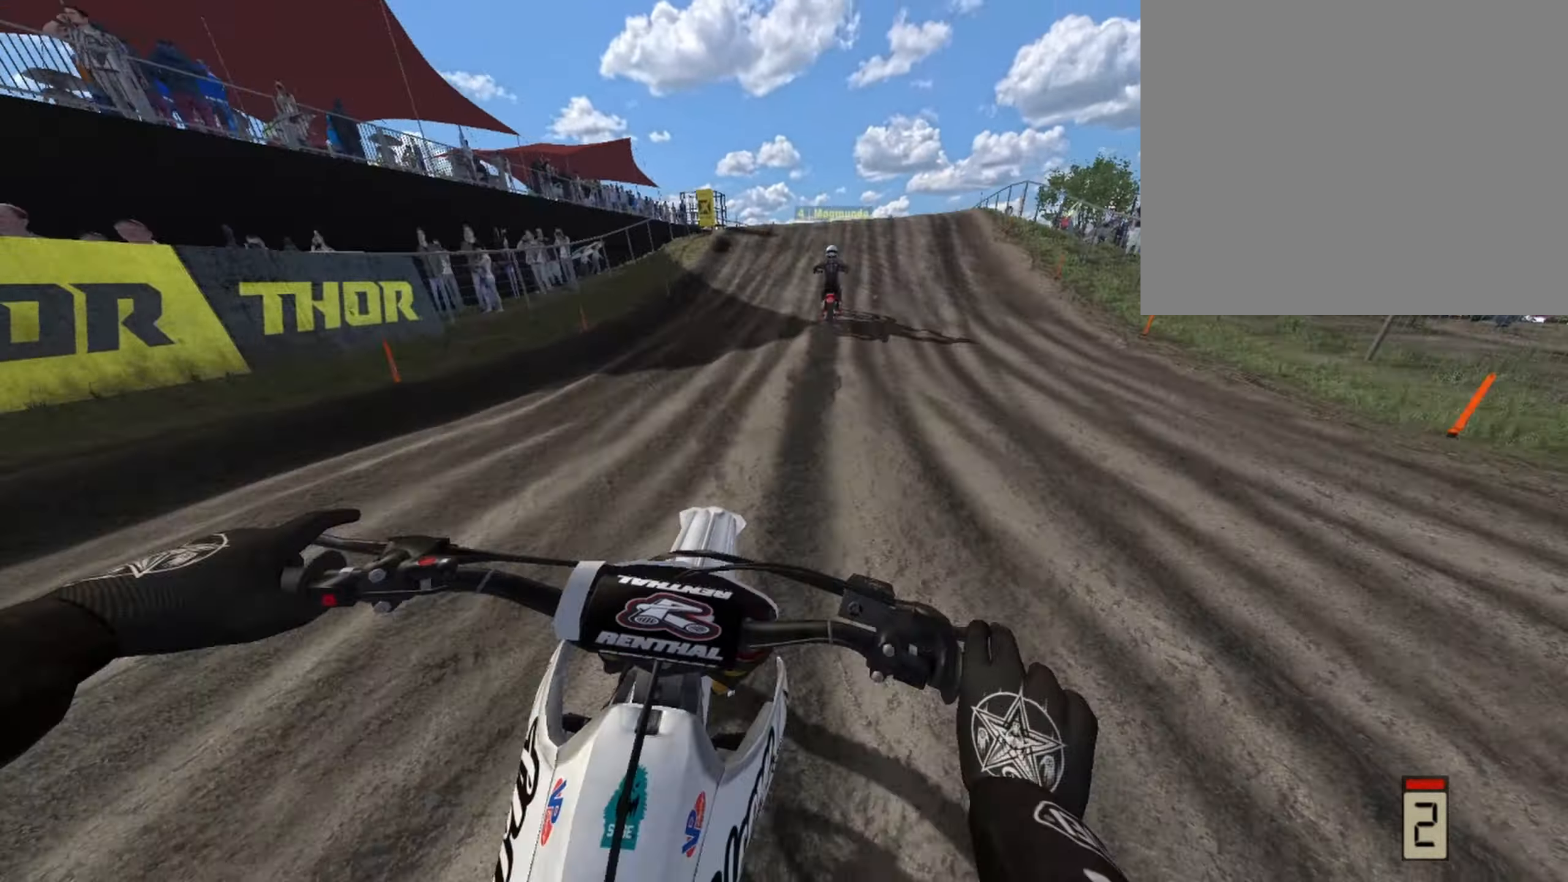
{"buttons": ["R1", "R2"], "left_stick": "center", "right_stick": "down-left", "events": [[375, "R1", "down"]]}
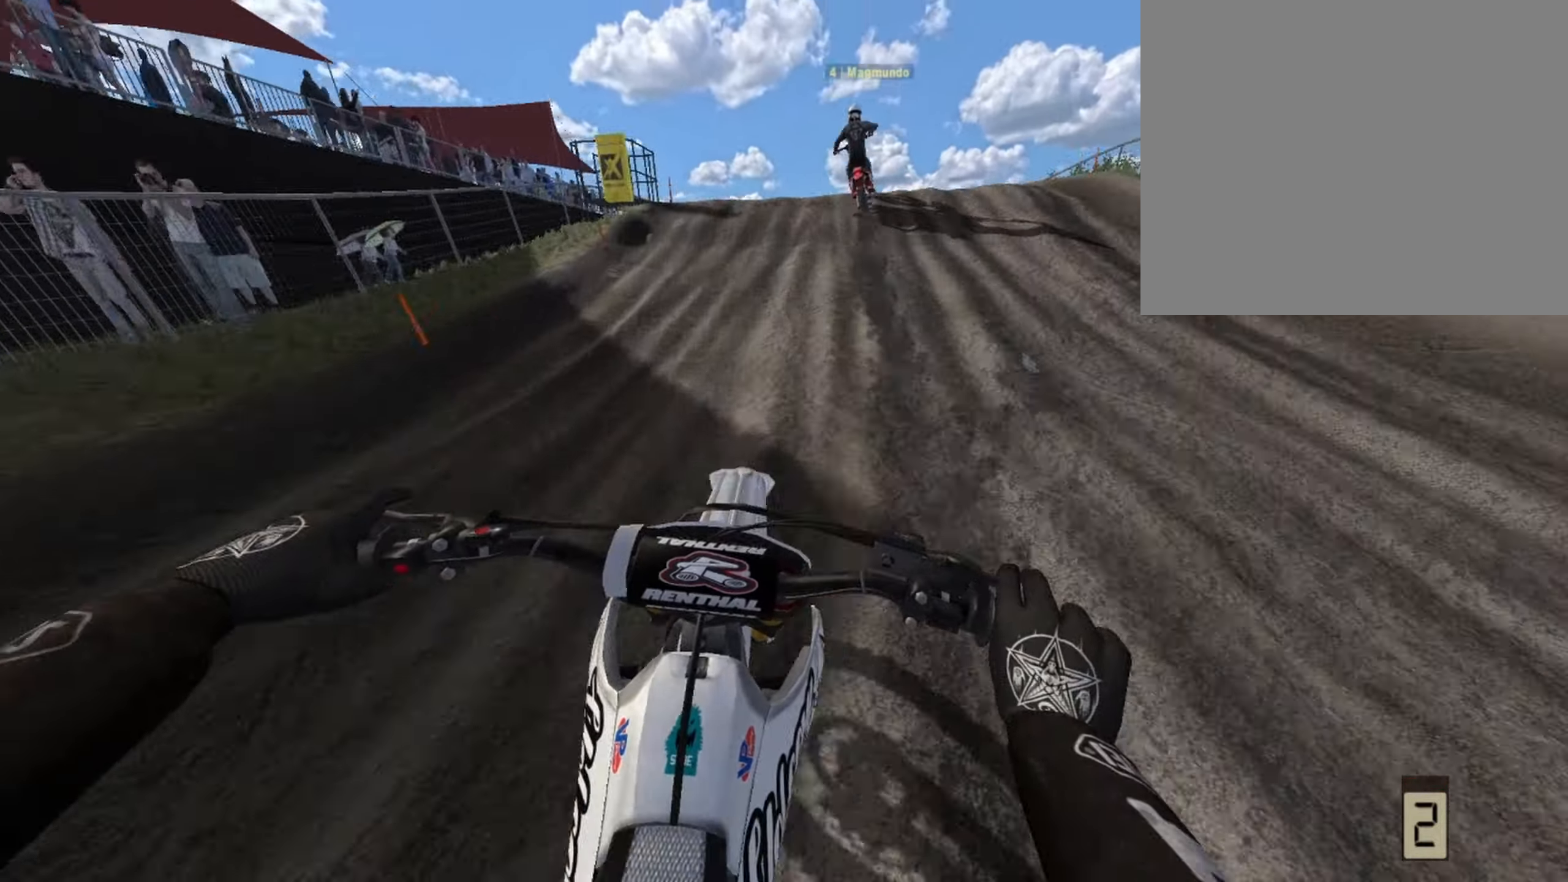
{"buttons": ["R1", "R2"], "left_stick": "center", "right_stick": "center", "events": [[41, "right_stick", "center"]]}
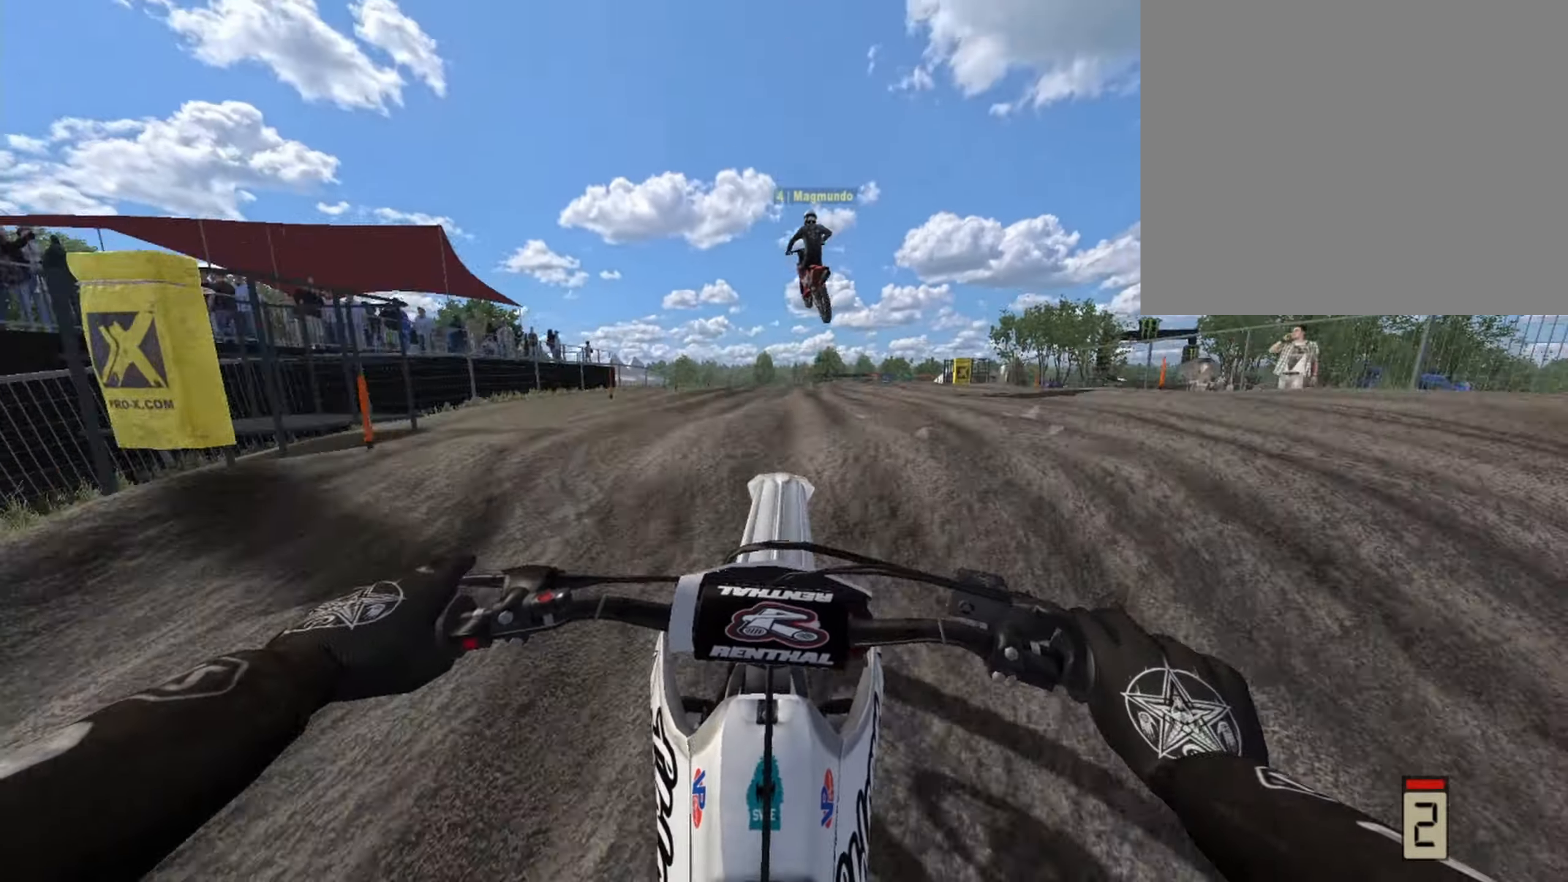
{"buttons": [], "left_stick": "right", "right_stick": "center", "events": [[83, "R1", "up"], [167, "left_stick", "right"], [292, "R2", "up"]]}
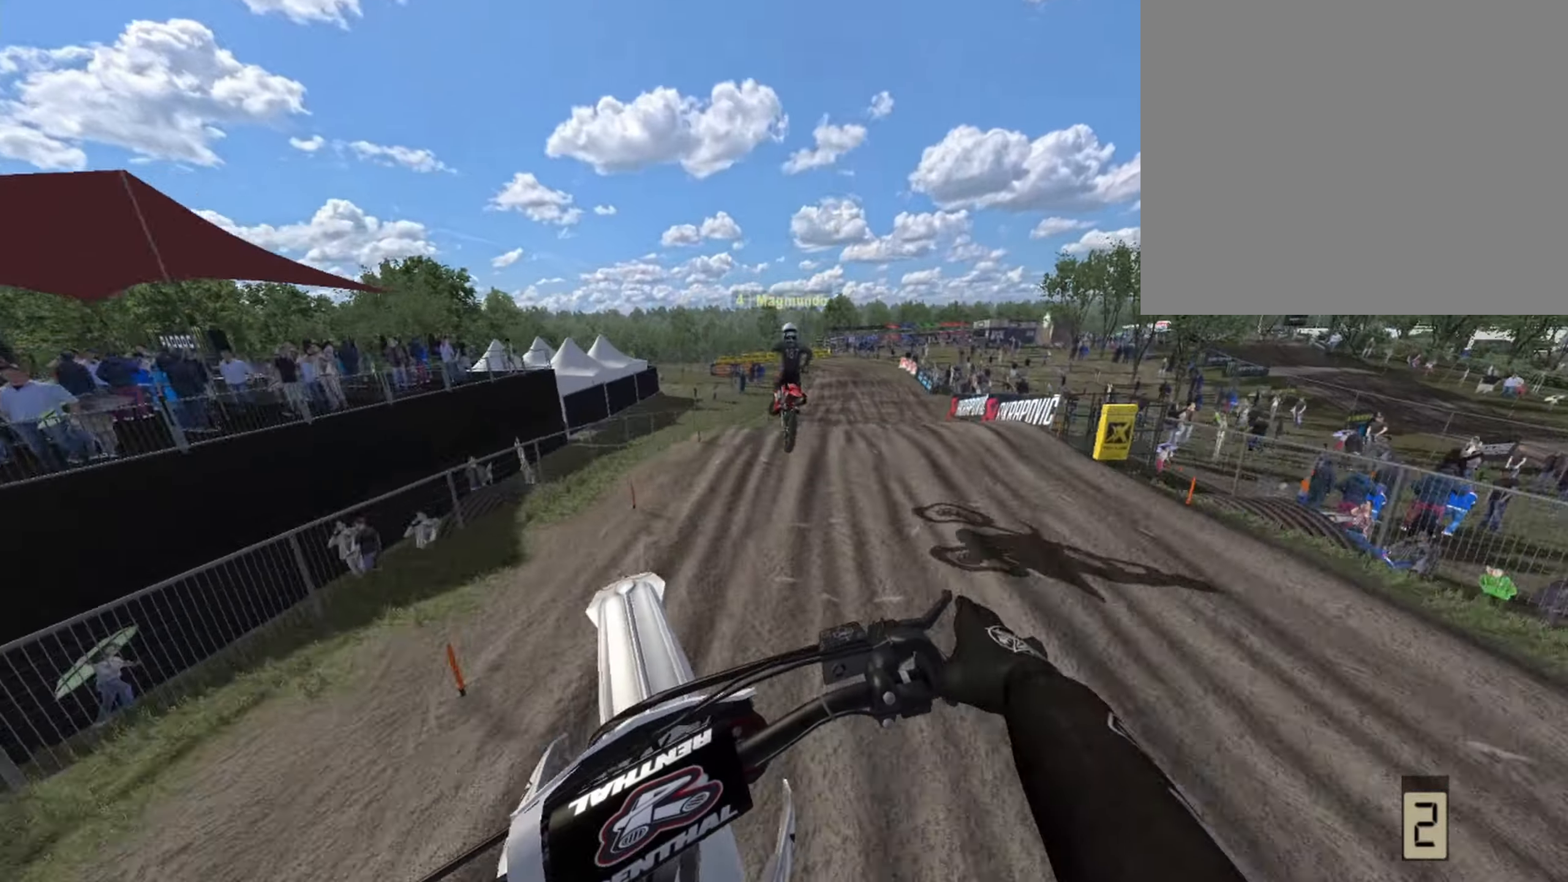
{"buttons": ["R2"], "left_stick": "center", "right_stick": "center", "events": [[84, "R2", "down"], [209, "CROSS", "down"], [250, "left_stick", "center"], [334, "CROSS", "up"]]}
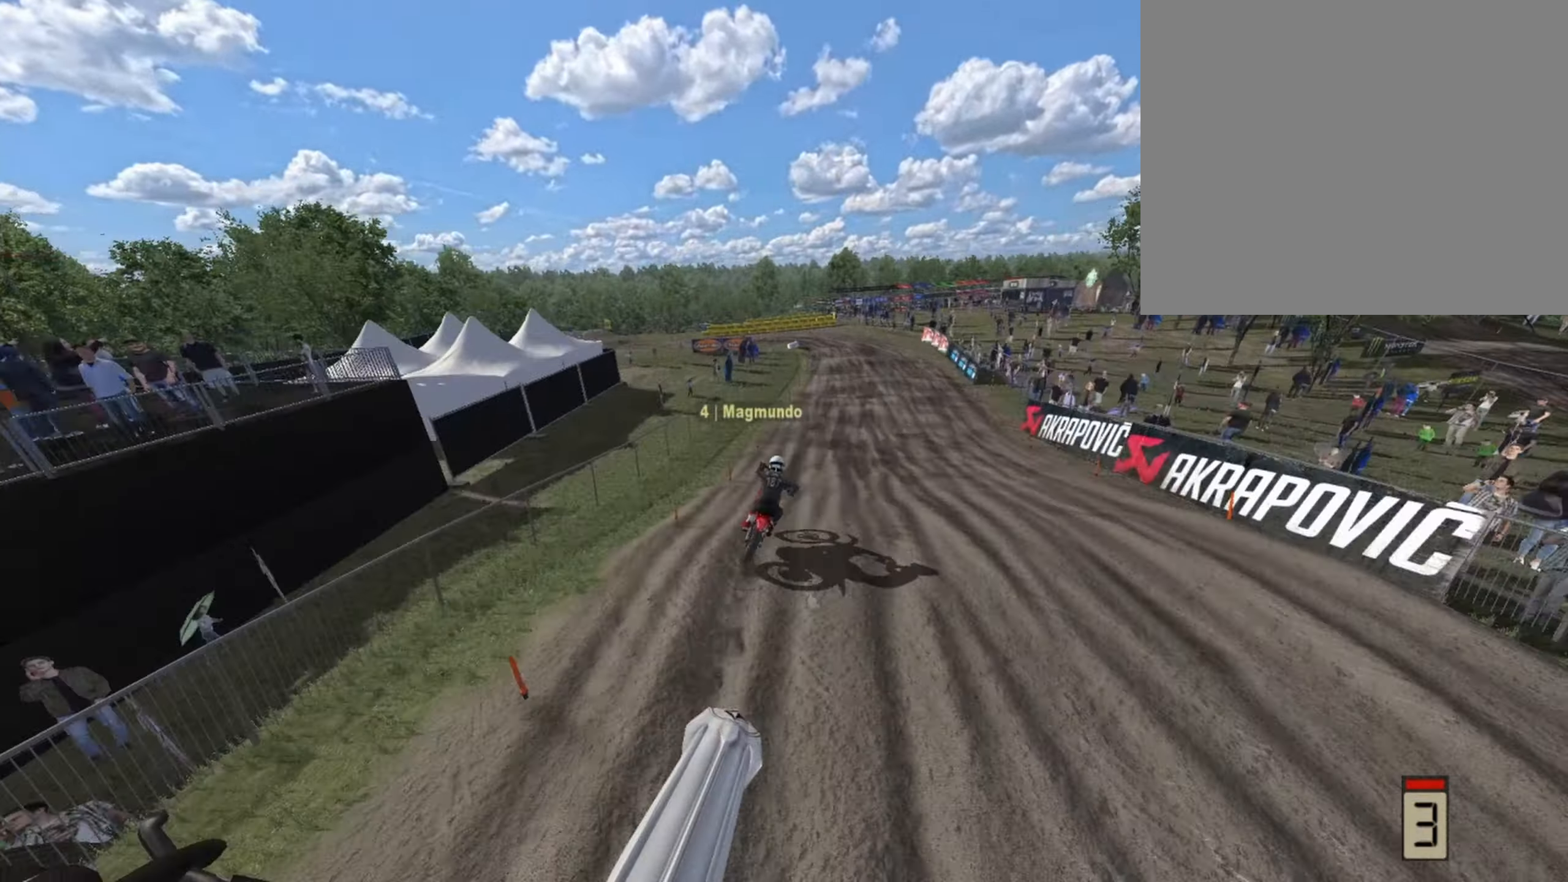
{"buttons": ["R2"], "left_stick": "right", "right_stick": "center", "events": [[250, "left_stick", "right"]]}
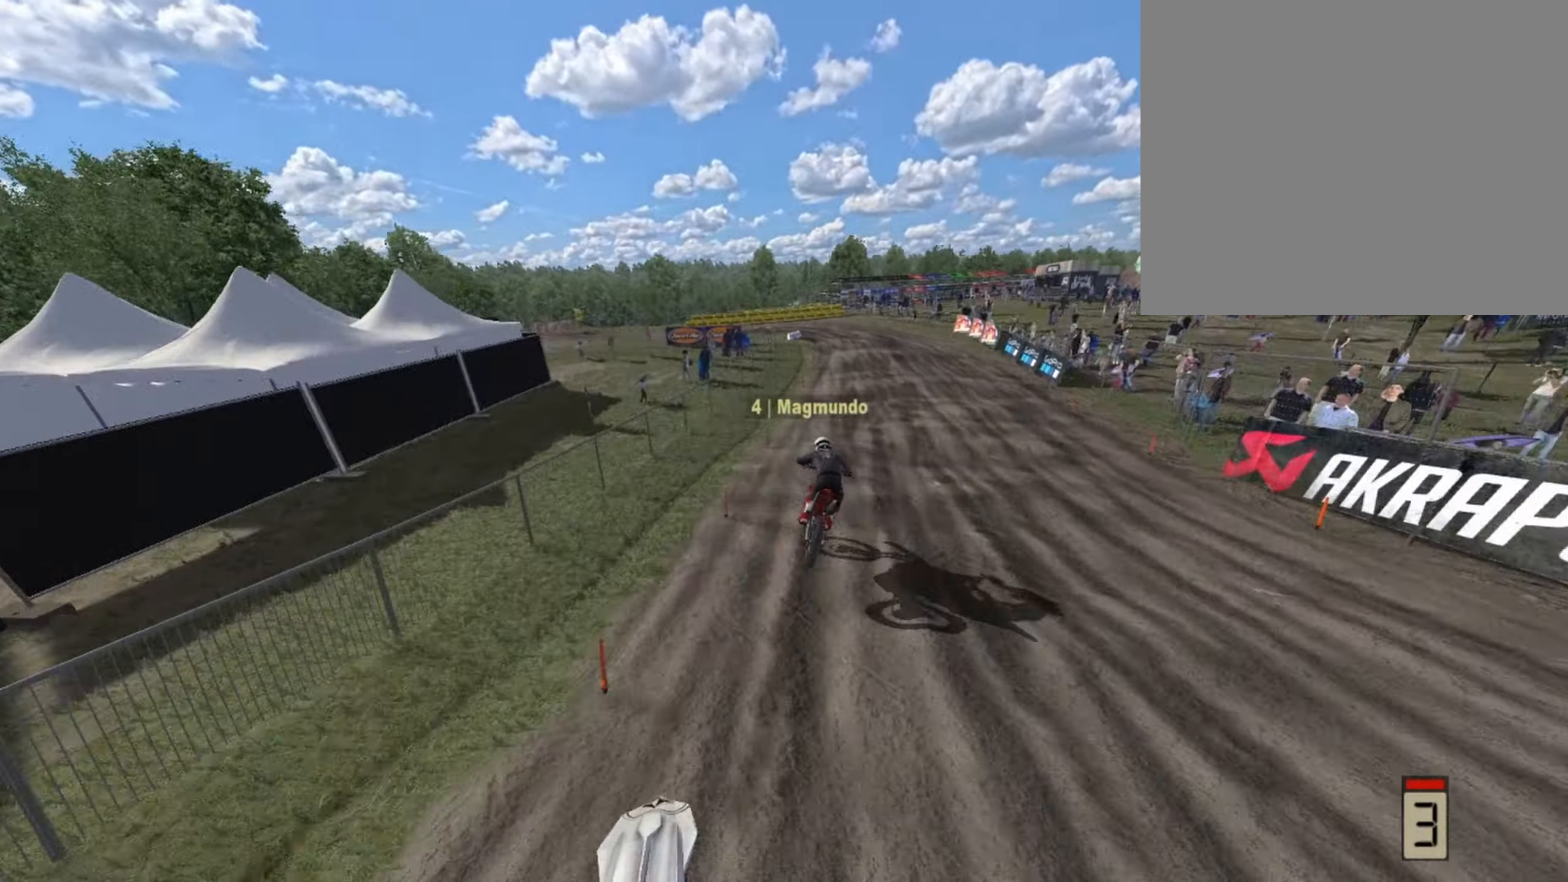
{"buttons": ["R2"], "left_stick": "center", "right_stick": "center", "events": [[42, "left_stick", "center"]]}
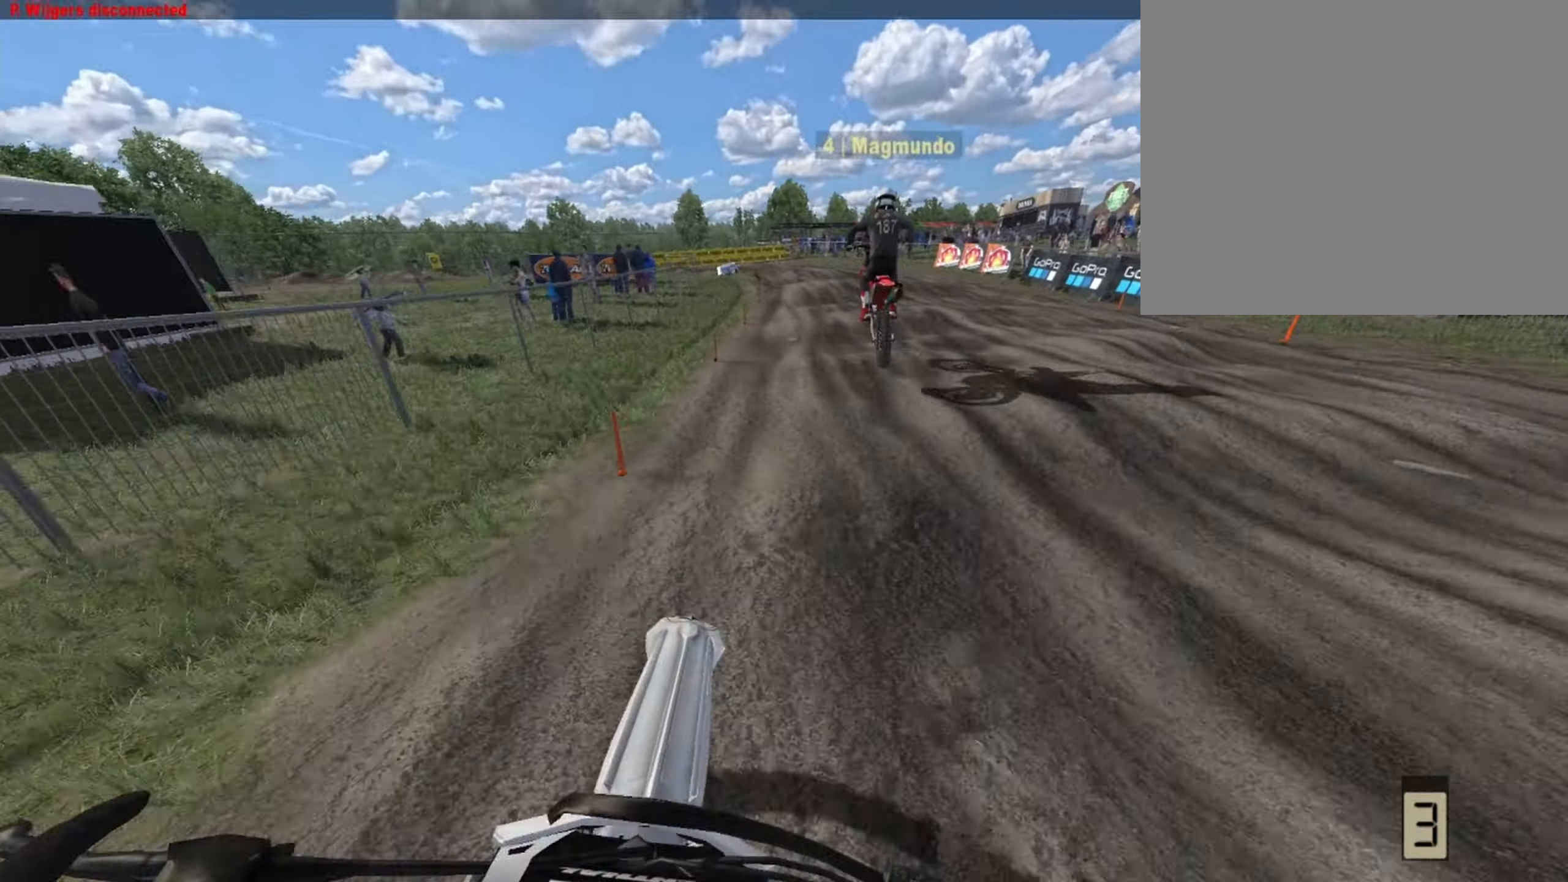
{"buttons": [], "left_stick": "left", "right_stick": "center", "events": [[84, "left_stick", "left"], [167, "left_stick", "center"], [334, "R2", "up"], [334, "left_stick", "left"]]}
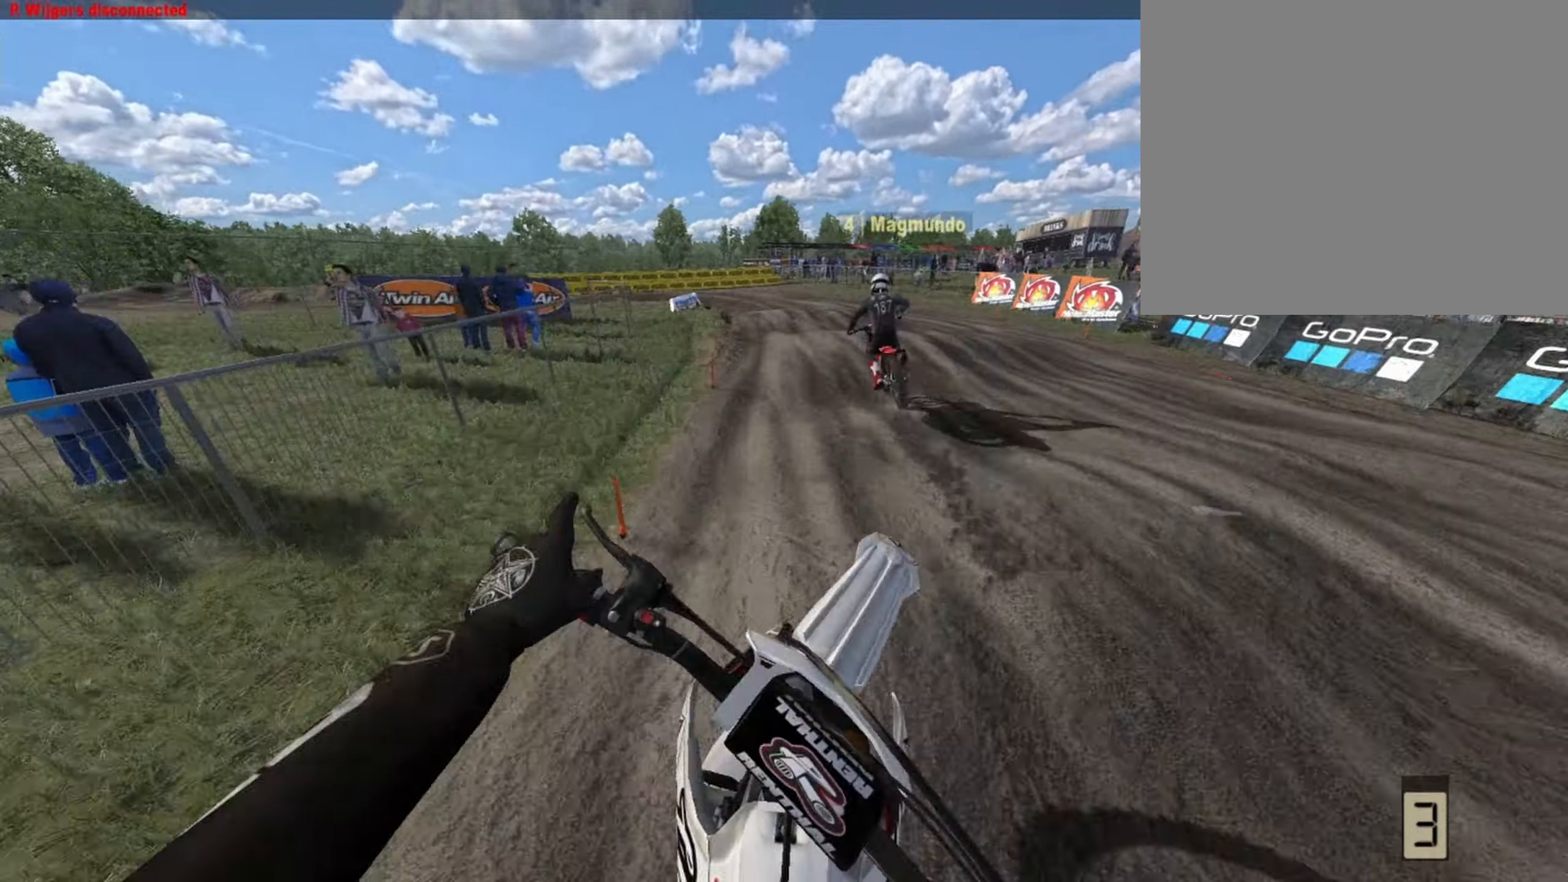
{"buttons": ["R2"], "left_stick": "left", "right_stick": "center", "events": [[84, "left_stick", "center"], [167, "left_stick", "left"], [209, "right_stick", "down"], [292, "left_stick", "center"], [417, "right_stick", "center"], [459, "R2", "down"], [500, "left_stick", "left"]]}
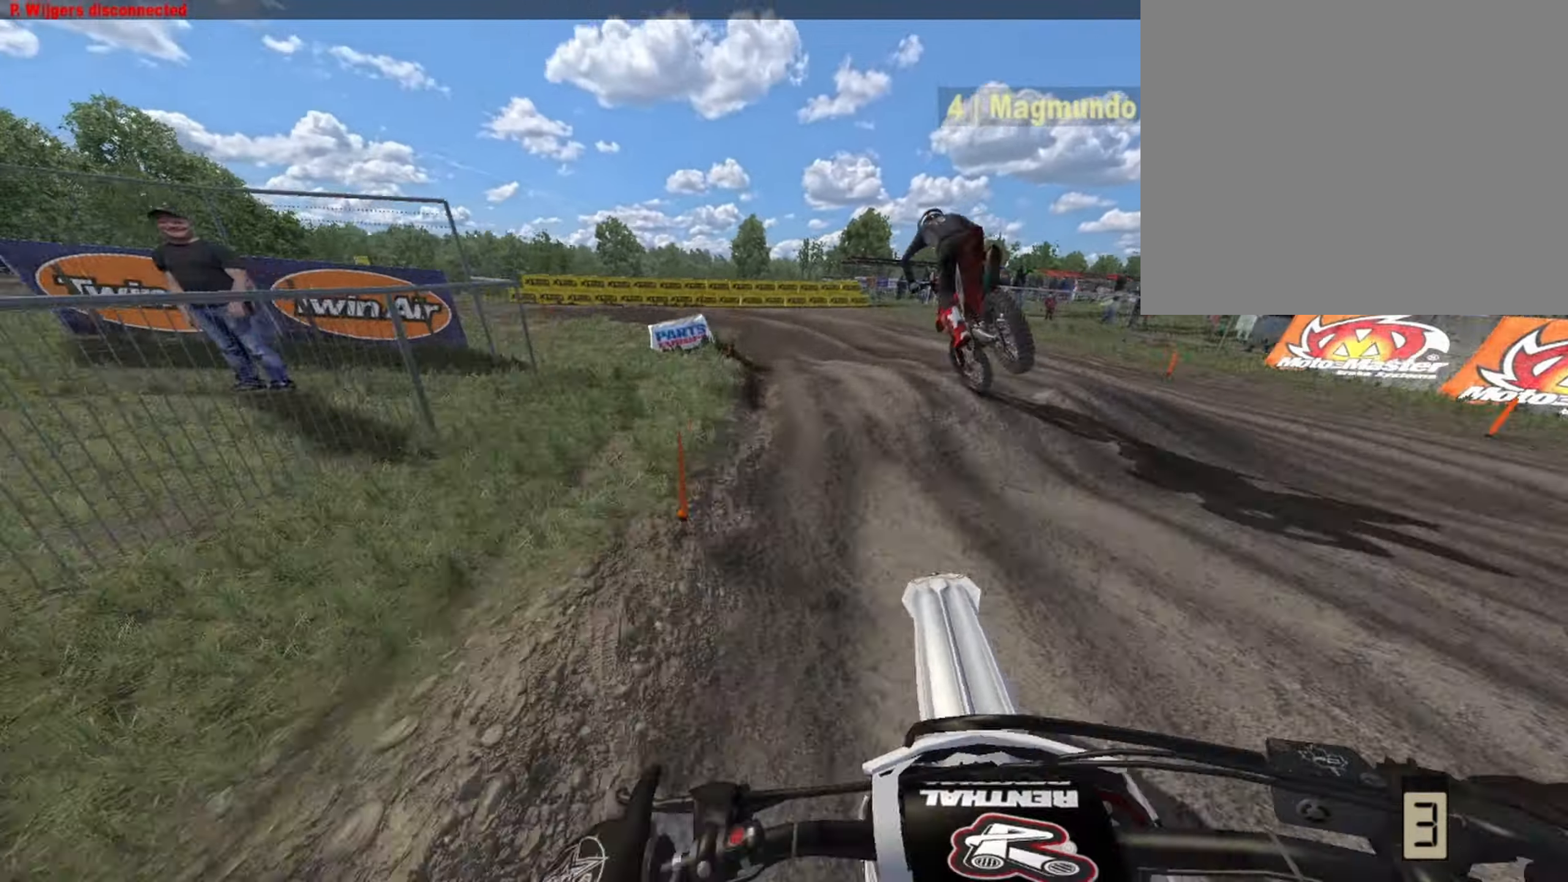
{"buttons": ["L2"], "left_stick": "center", "right_stick": "center", "events": [[84, "R2", "up"], [125, "left_stick", "center"], [250, "R2", "down"], [250, "left_stick", "left"], [375, "R2", "up"], [417, "left_stick", "center"], [459, "L2", "down"]]}
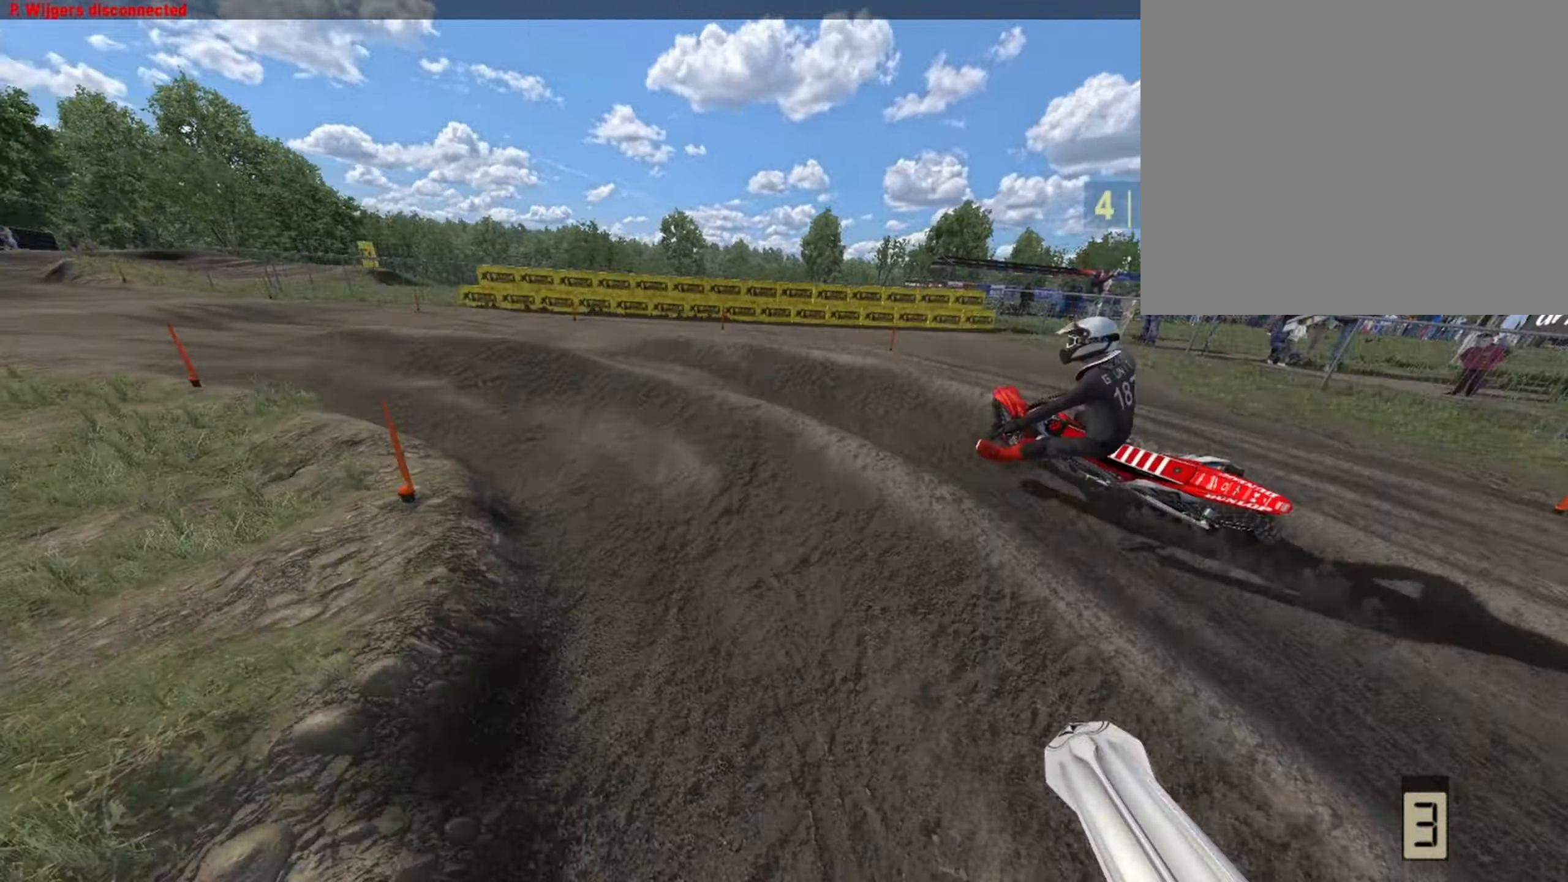
{"buttons": ["R1"], "left_stick": "center", "right_stick": "center", "events": [[42, "left_stick", "left"], [84, "R1", "down"], [125, "L2", "up"], [167, "left_stick", "center"]]}
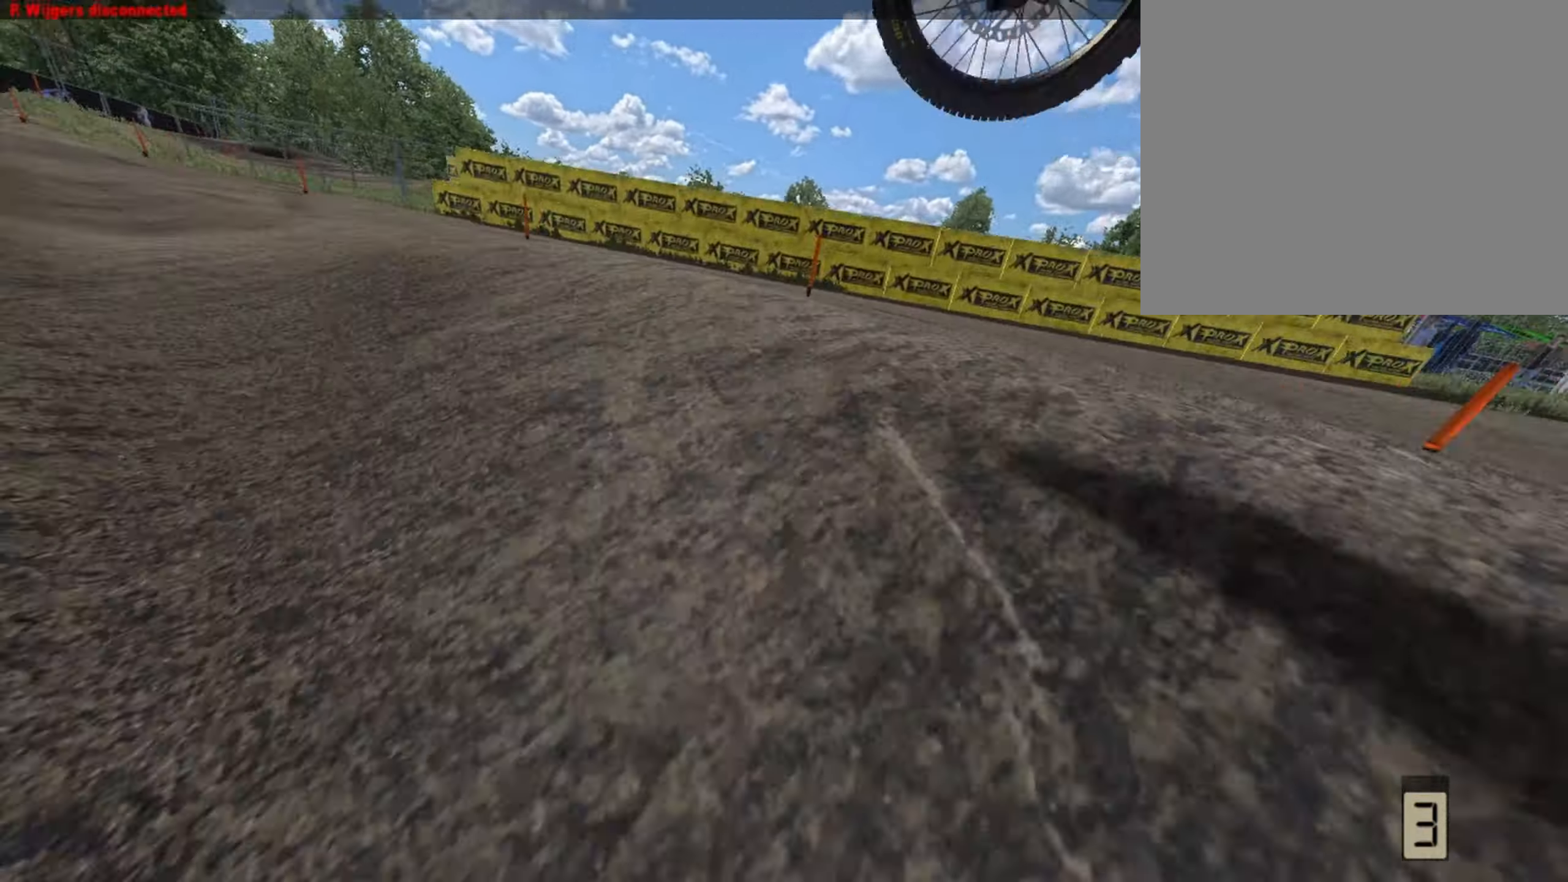
{"buttons": ["R1"], "left_stick": "center", "right_stick": "center", "events": [[84, "R2", "down"], [250, "R2", "up"]]}
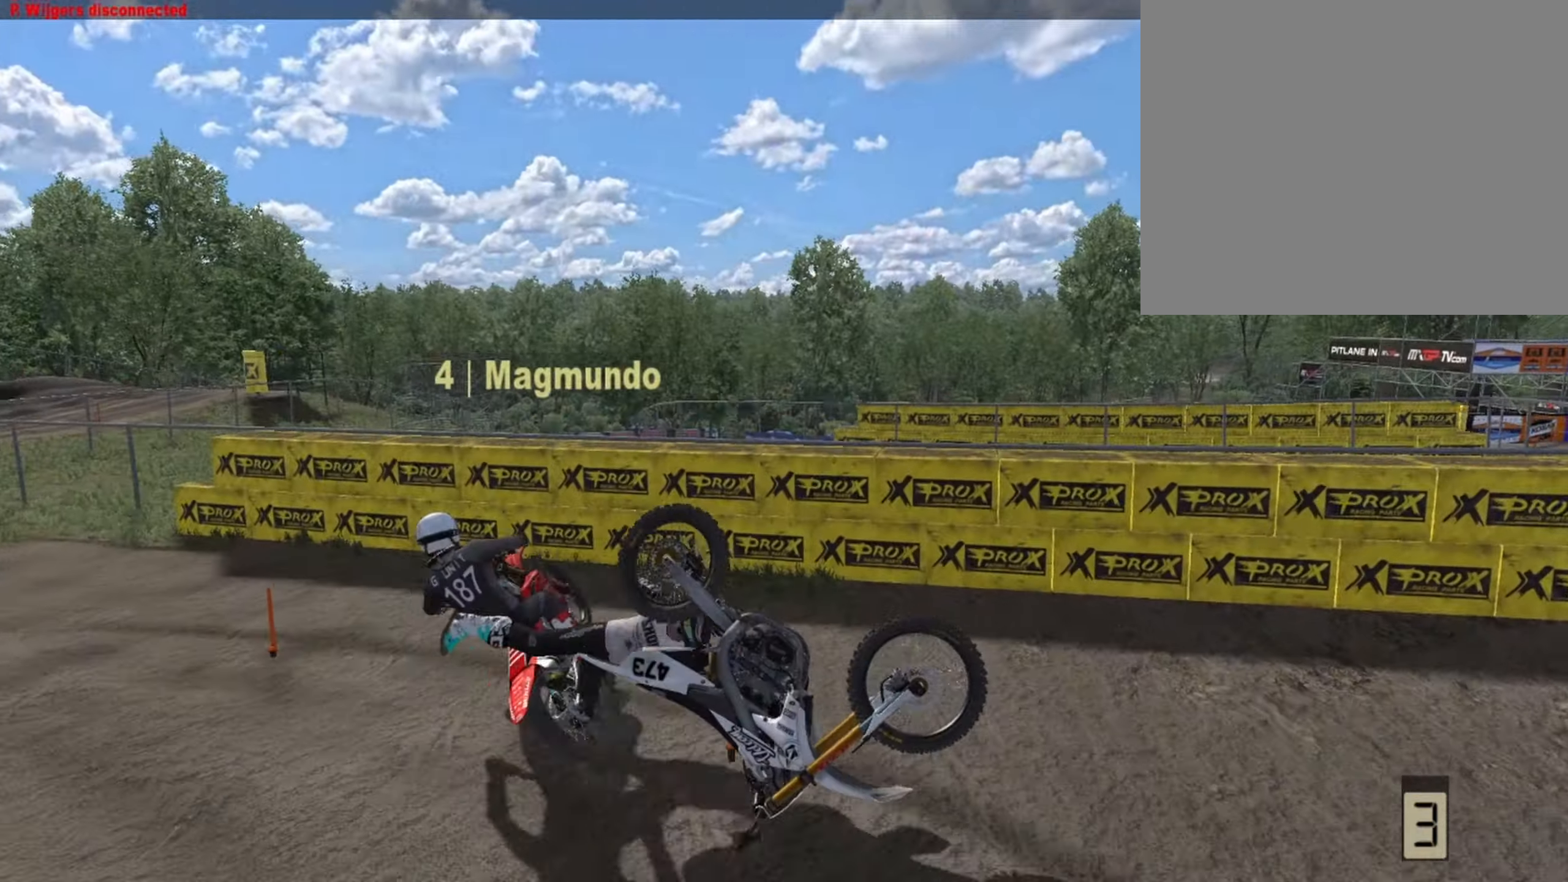
{"buttons": [], "left_stick": "center", "right_stick": "center", "events": [[84, "R1", "up"]]}
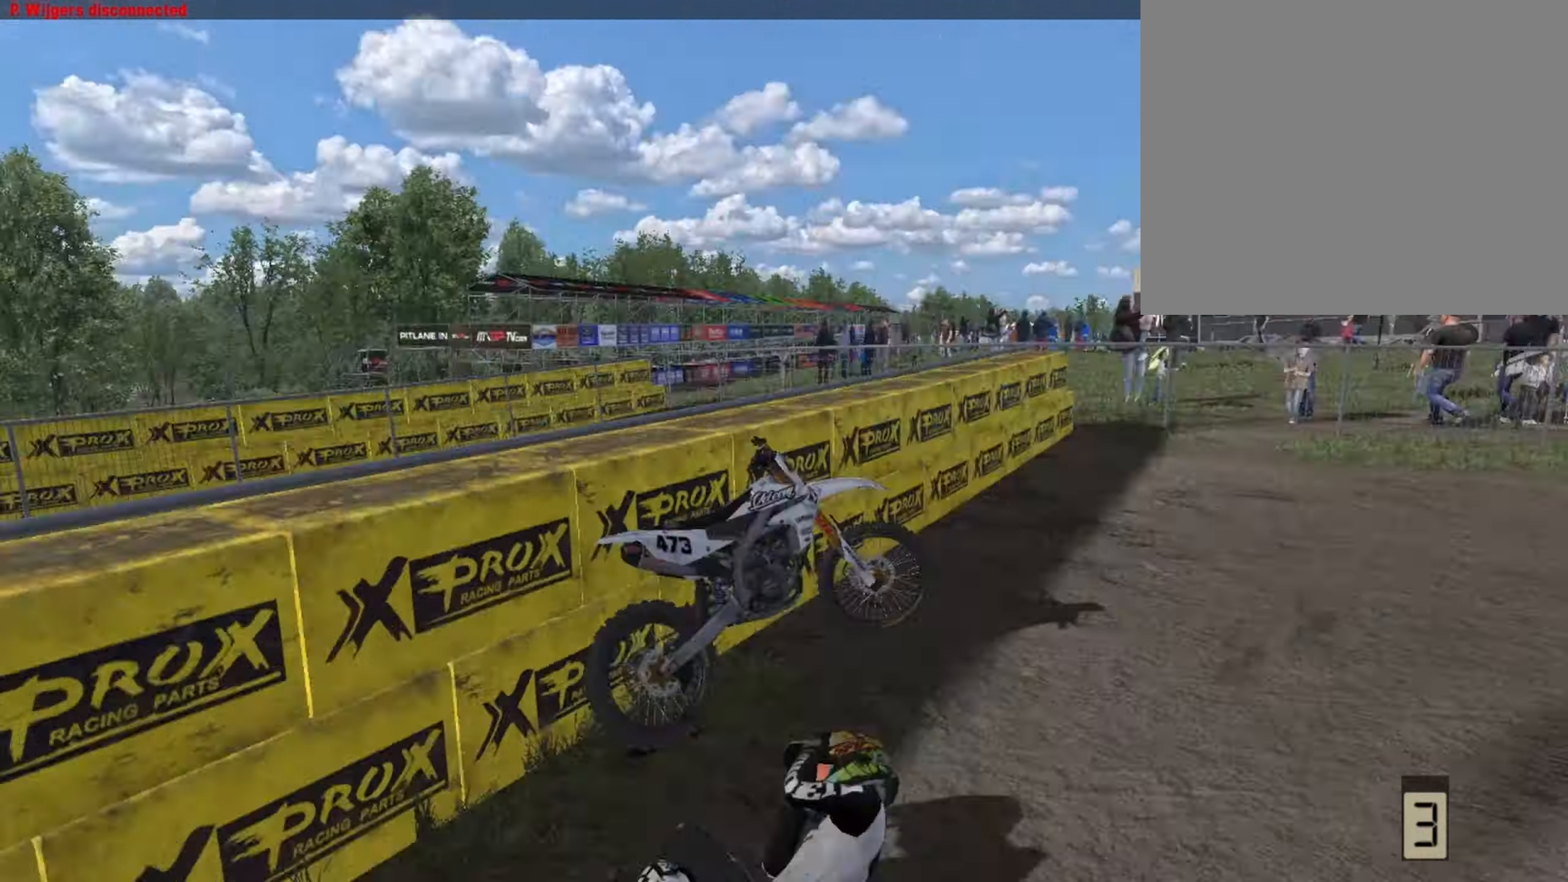
{"buttons": ["TRIANGLE"], "left_stick": "up-right", "right_stick": "center", "events": [[125, "TRIANGLE", "down"], [292, "TRIANGLE", "up"], [334, "left_stick", "up-right"], [500, "TRIANGLE", "down"]]}
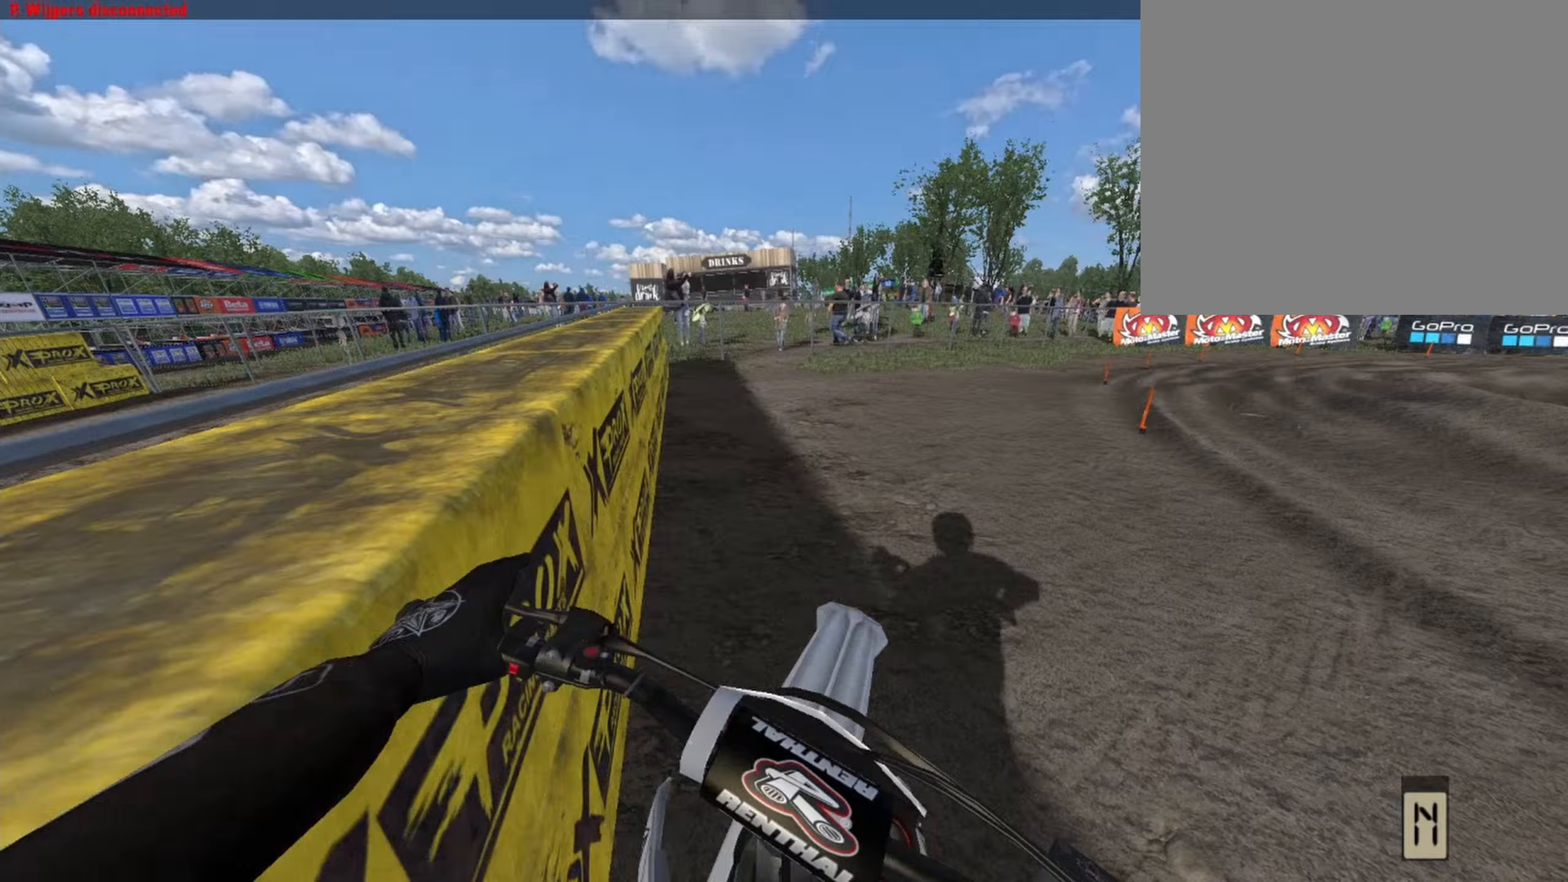
{"buttons": ["R1", "R2"], "left_stick": "up-right", "right_stick": "center", "events": [[125, "TRIANGLE", "up"], [208, "CROSS", "down"], [333, "CROSS", "up"], [417, "R1", "down"], [458, "R2", "down"]]}
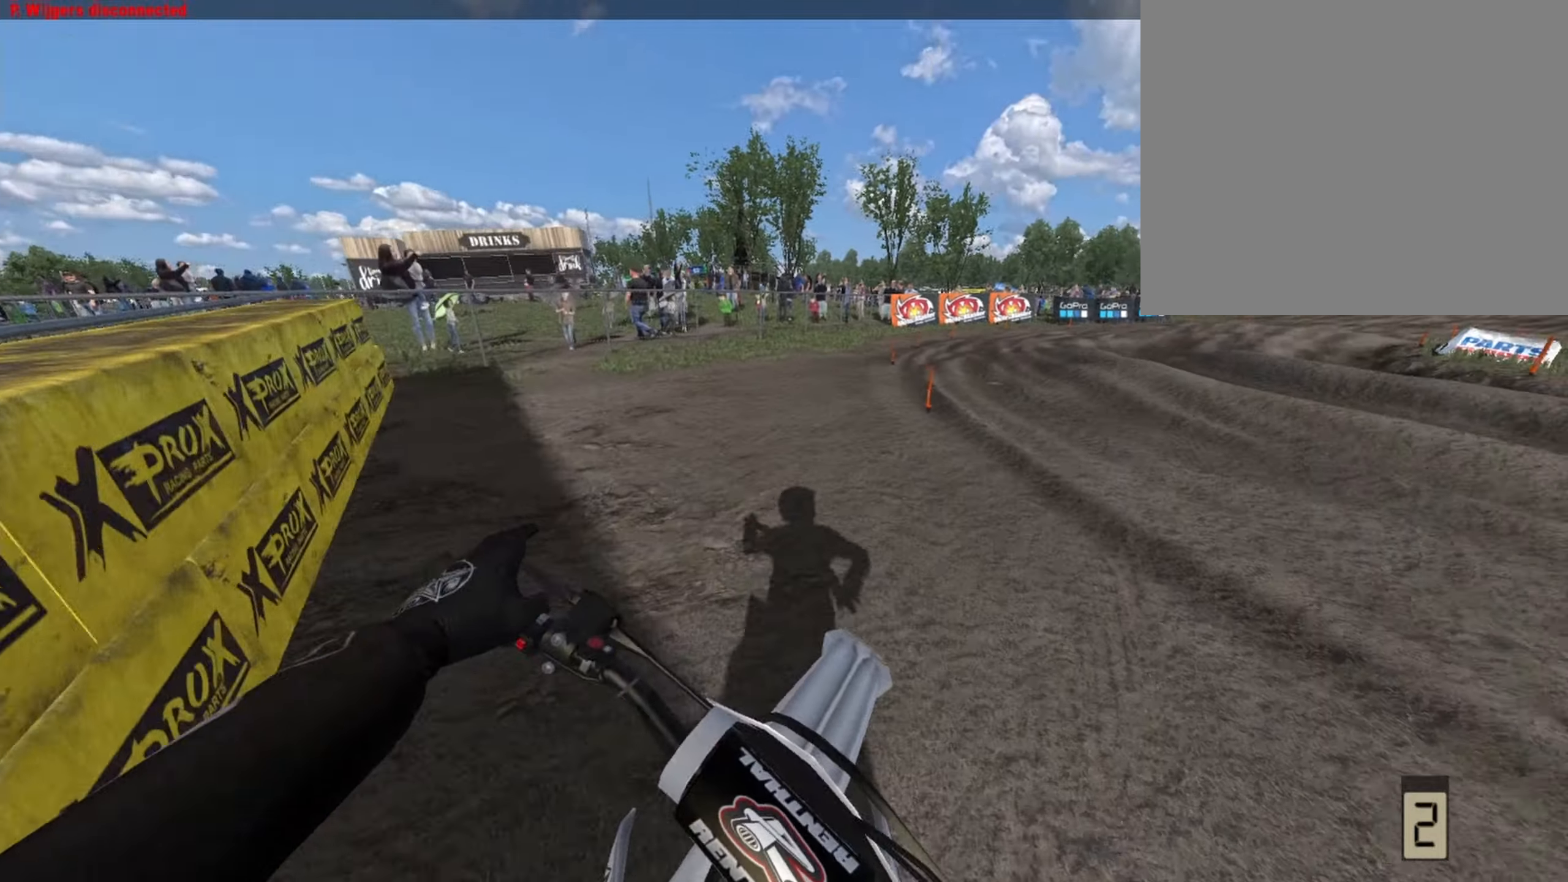
{"buttons": ["R1"], "left_stick": "right", "right_stick": "center"}
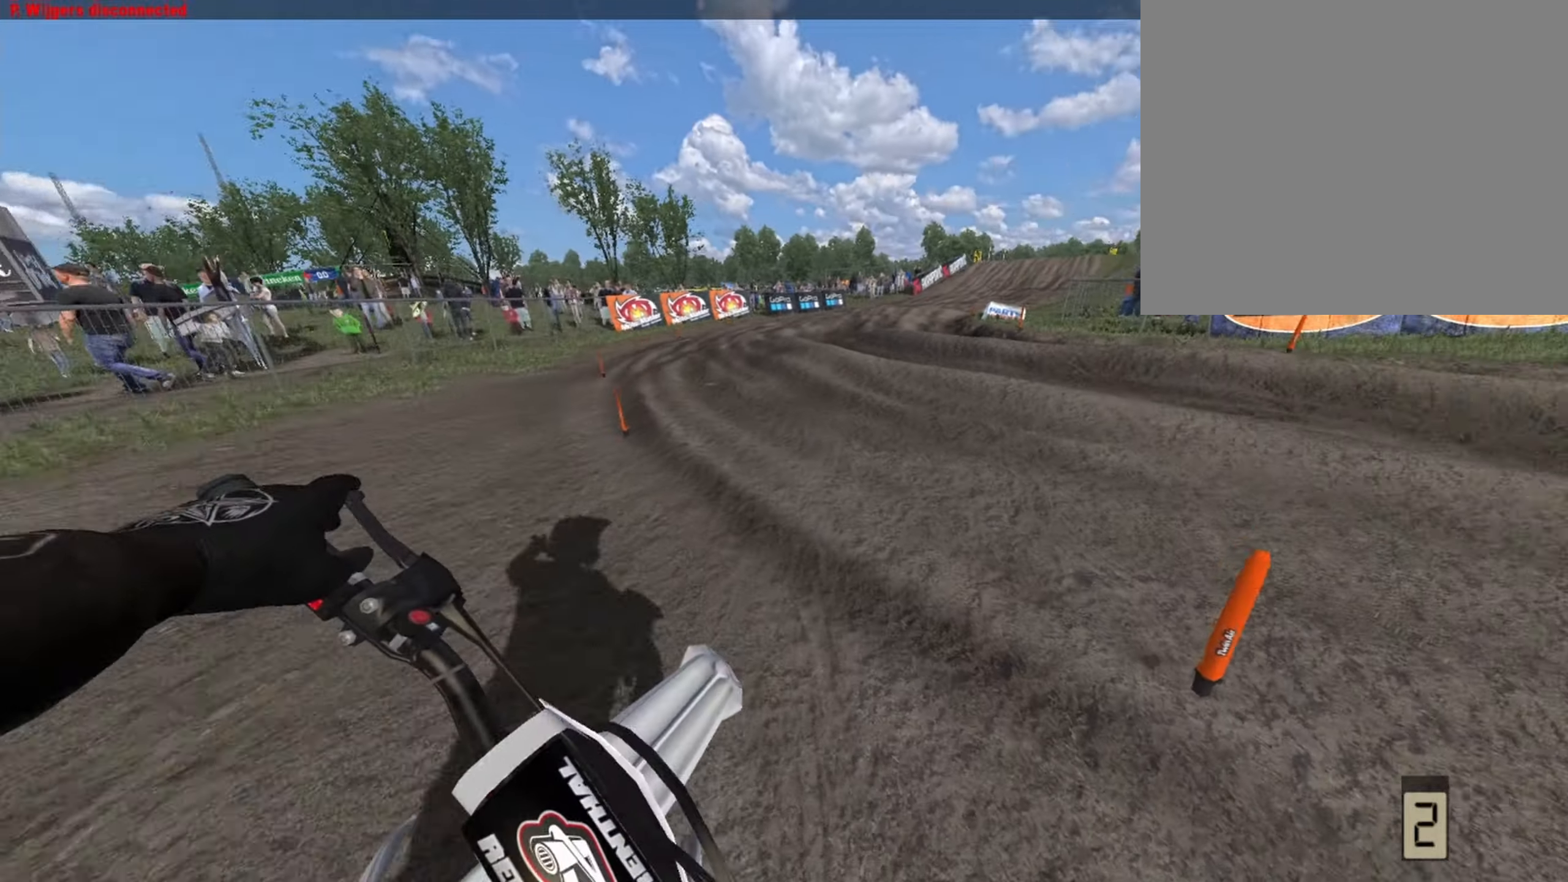
{"buttons": ["R1", "R2"], "left_stick": "center", "right_stick": "center", "events": [[42, "left_stick", "center"], [125, "R2", "down"], [125, "left_stick", "right"], [208, "left_stick", "center"], [333, "left_stick", "right"], [417, "left_stick", "center"]]}